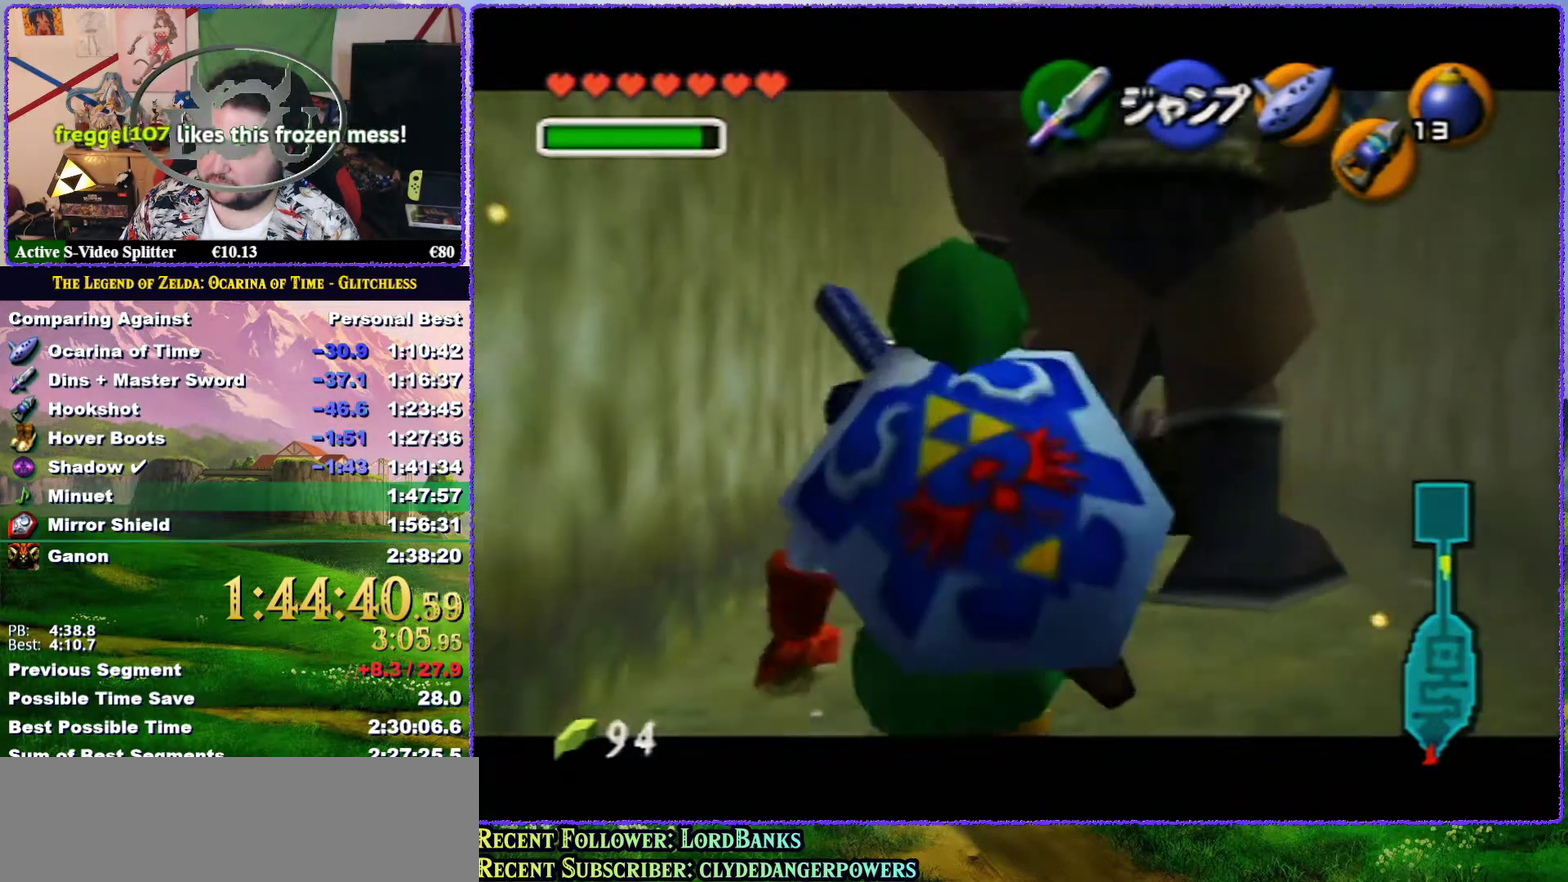
Gameplay with a controller (Nintendo layout); each line is a JSON object with the inputs held at the frame after it. "events" lists button and stick changes between this image and that frame as [ms after this image, input, new state], when the widget could be followed in between. Not read: L3 R3.
{"buttons": ["Z"], "left_stick": "down", "events": []}
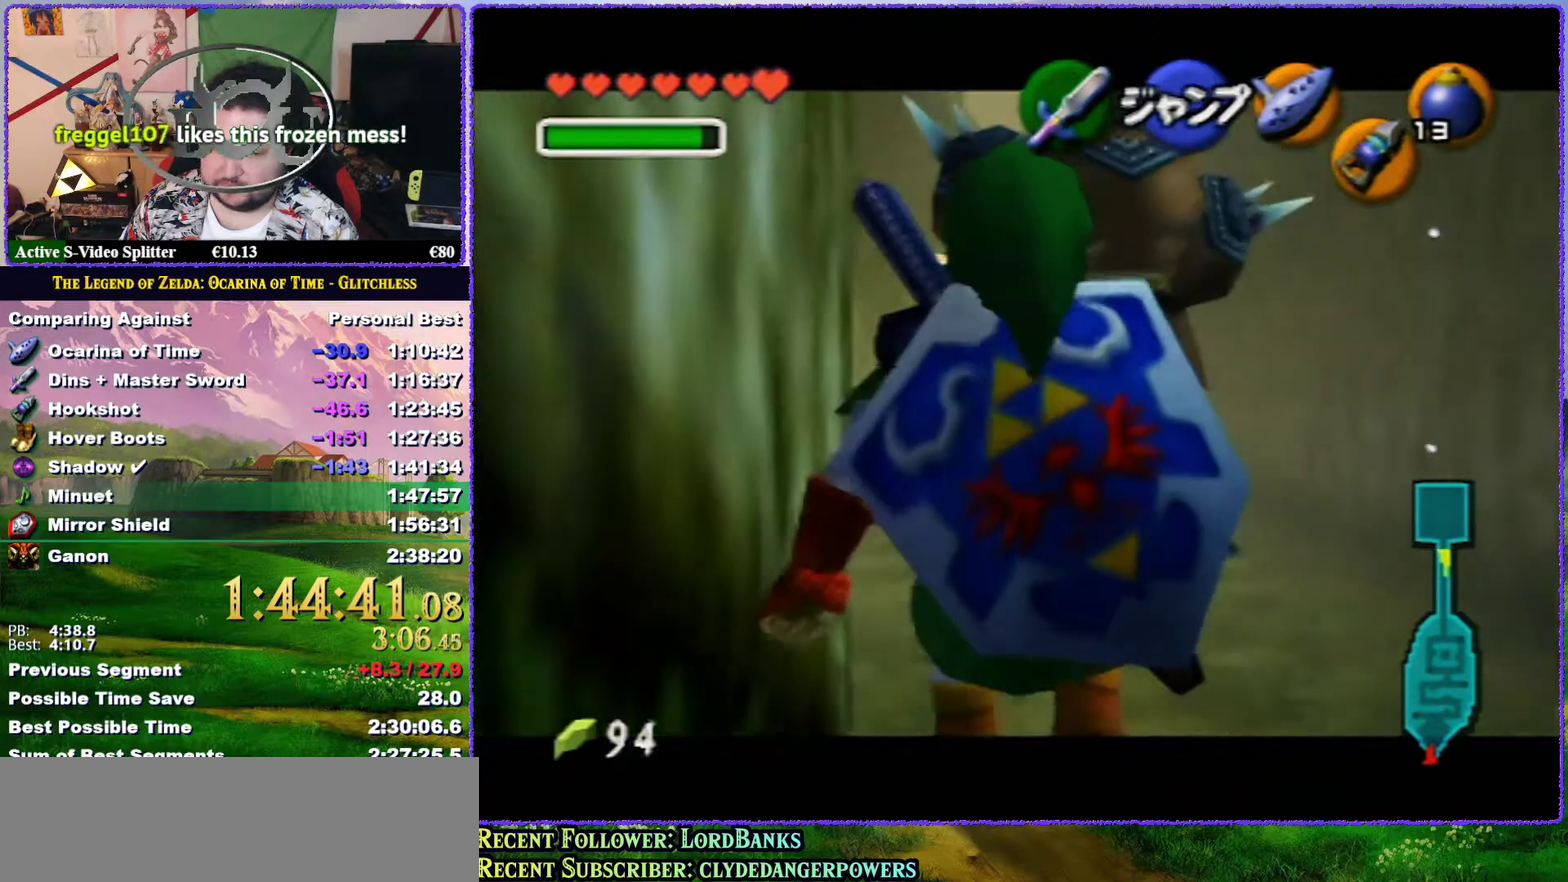
{"buttons": ["Z"], "left_stick": "down", "events": []}
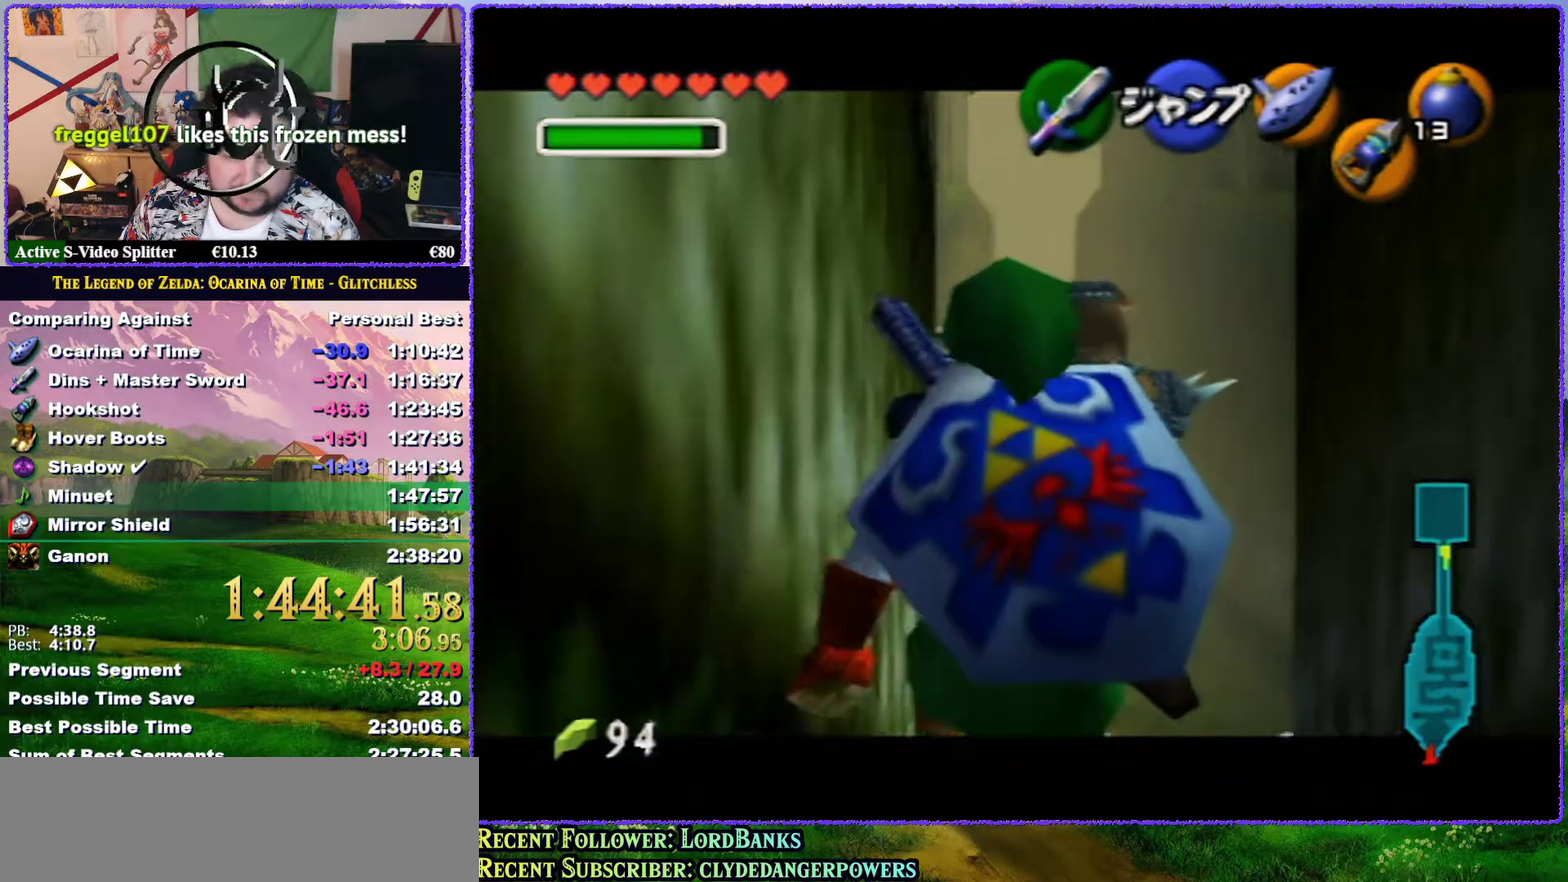
{"buttons": ["Z"], "left_stick": "down", "events": []}
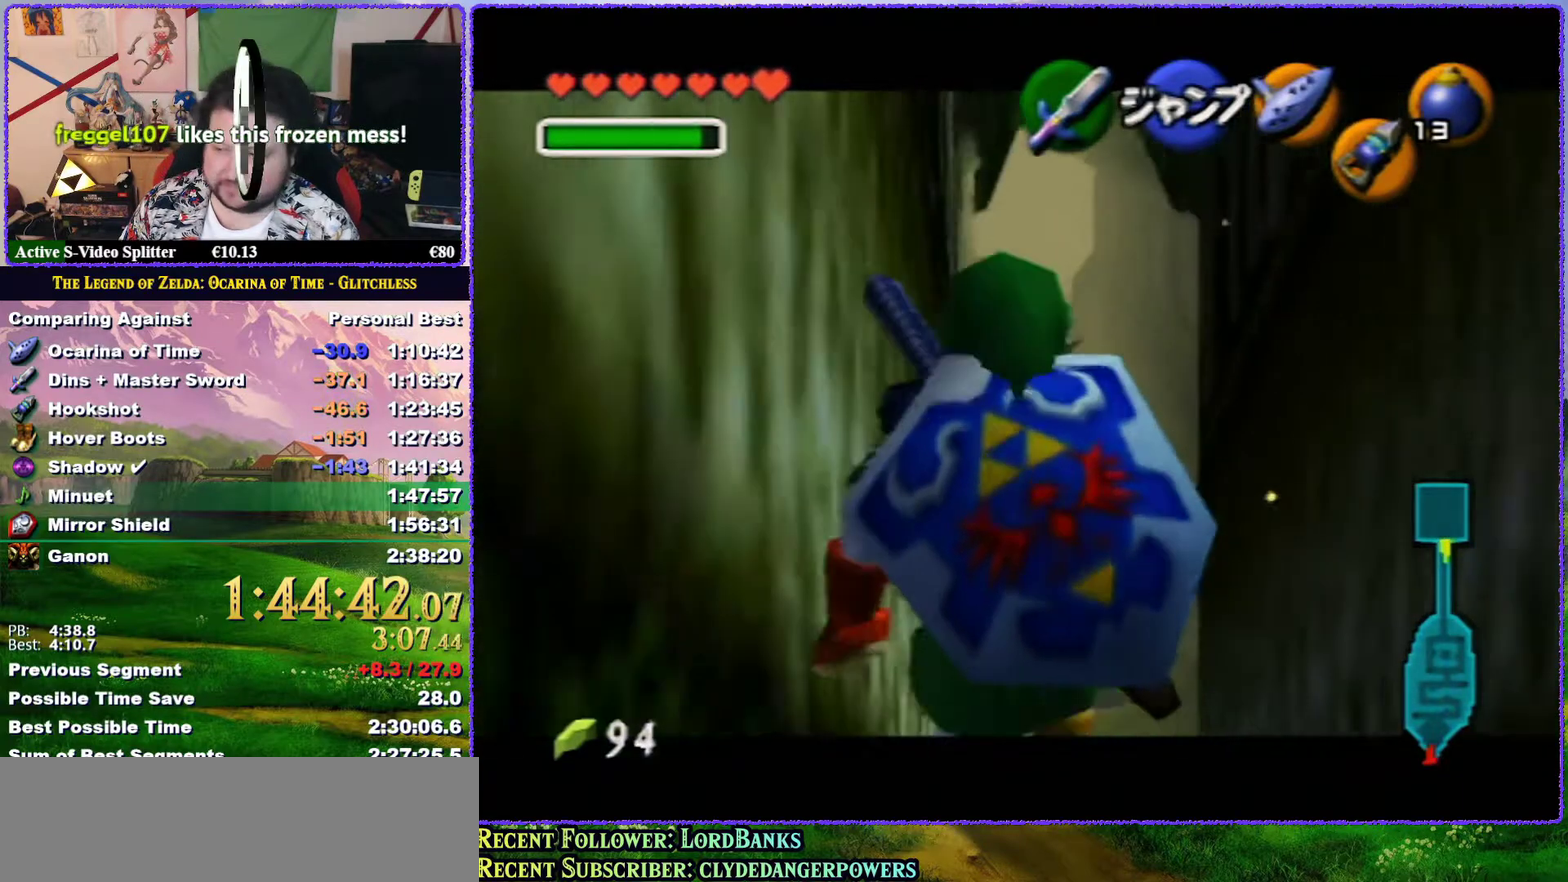
{"buttons": ["Z"], "left_stick": "down", "events": []}
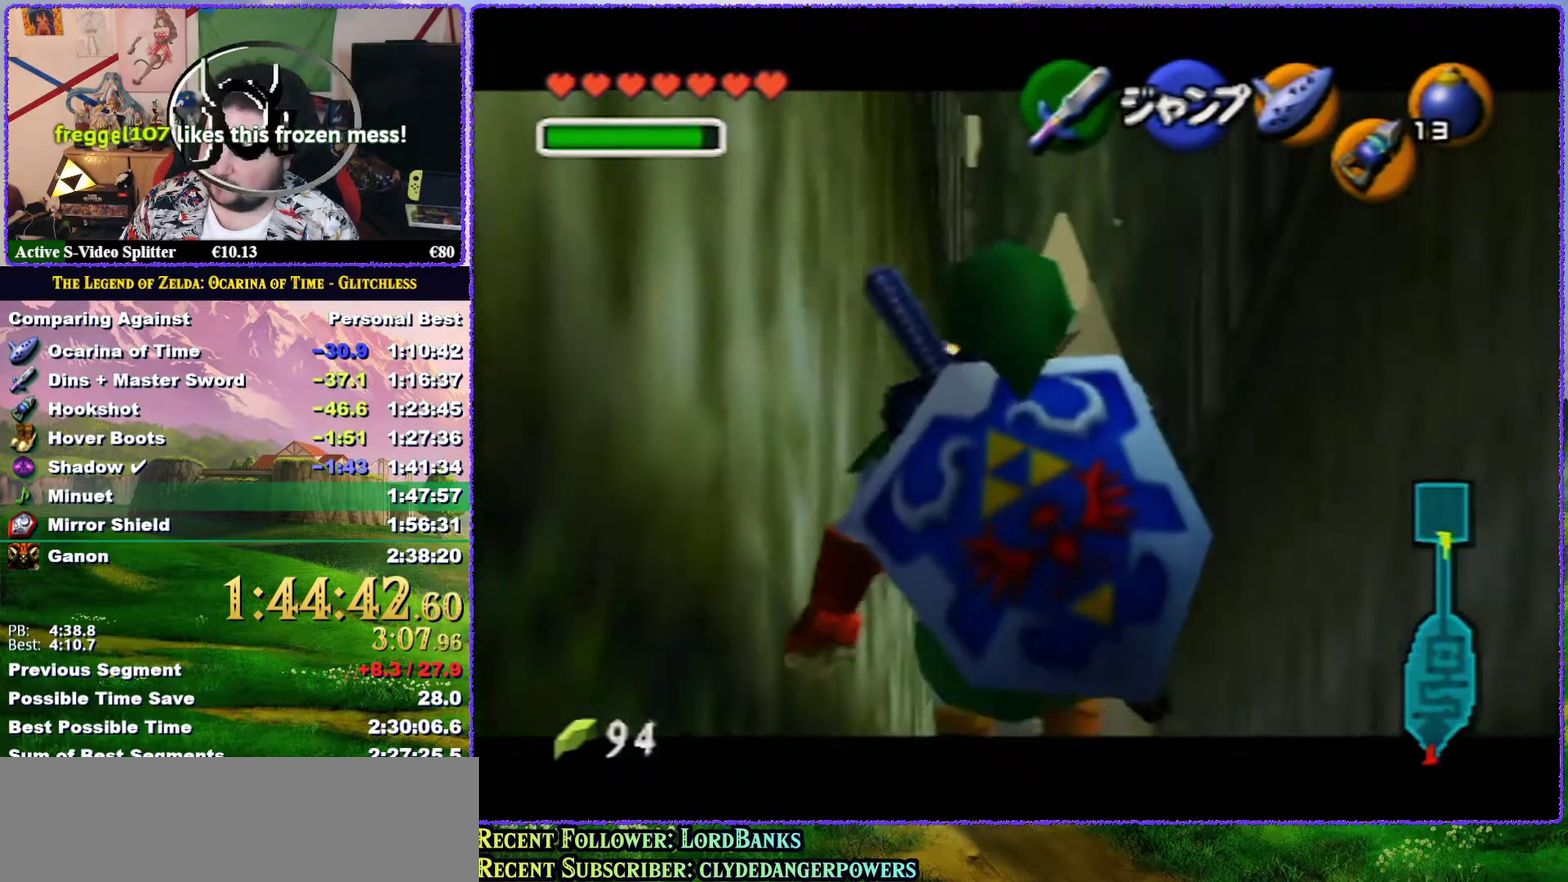
{"buttons": ["Z"], "left_stick": "down", "events": []}
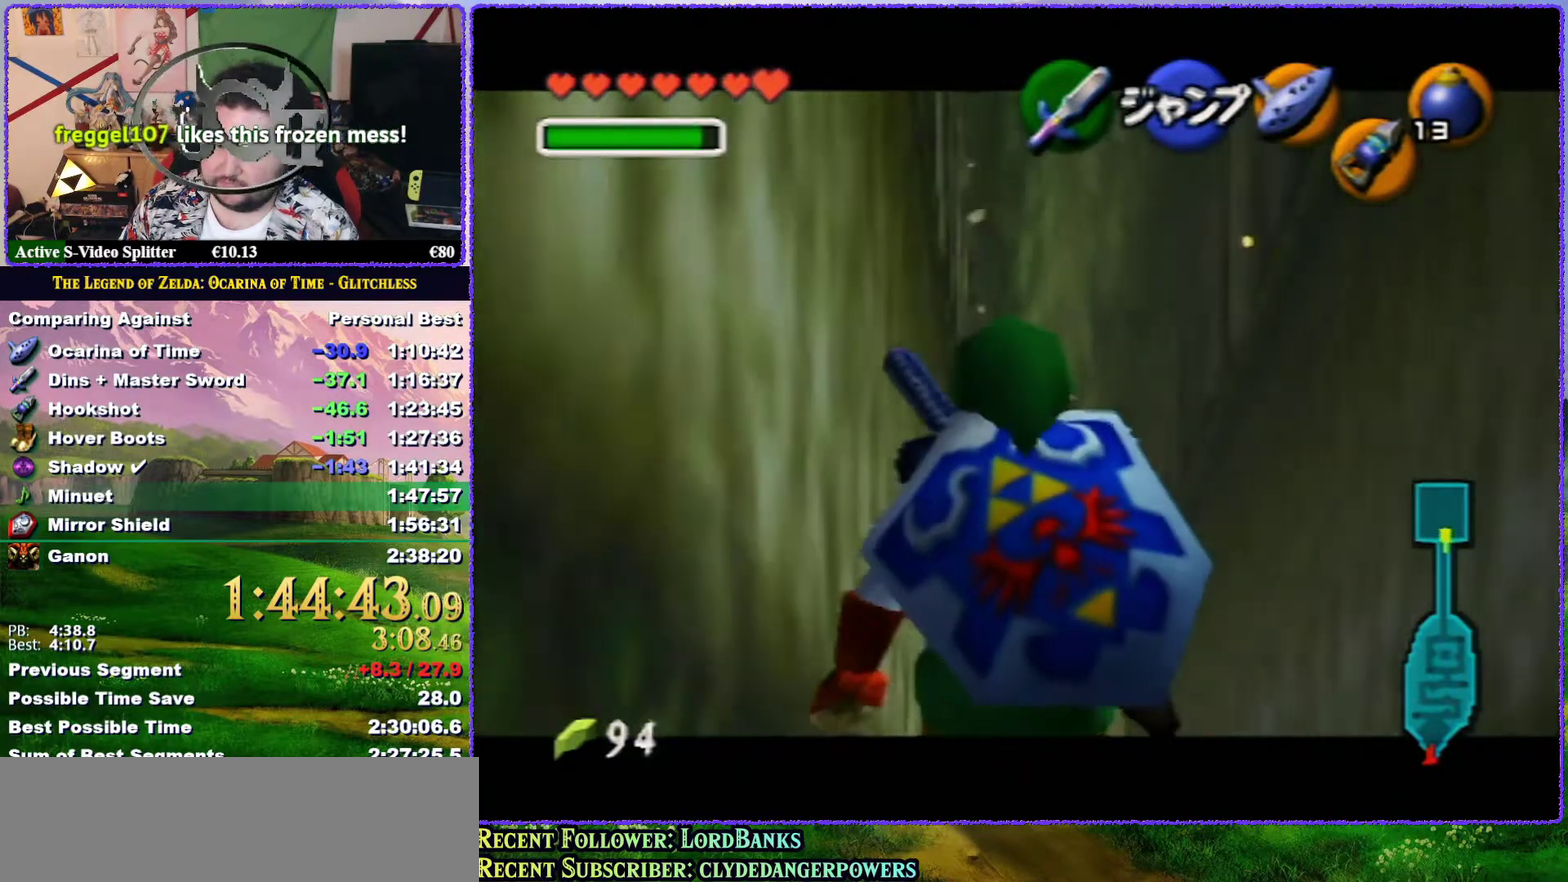
{"buttons": ["Z"], "left_stick": "down", "events": []}
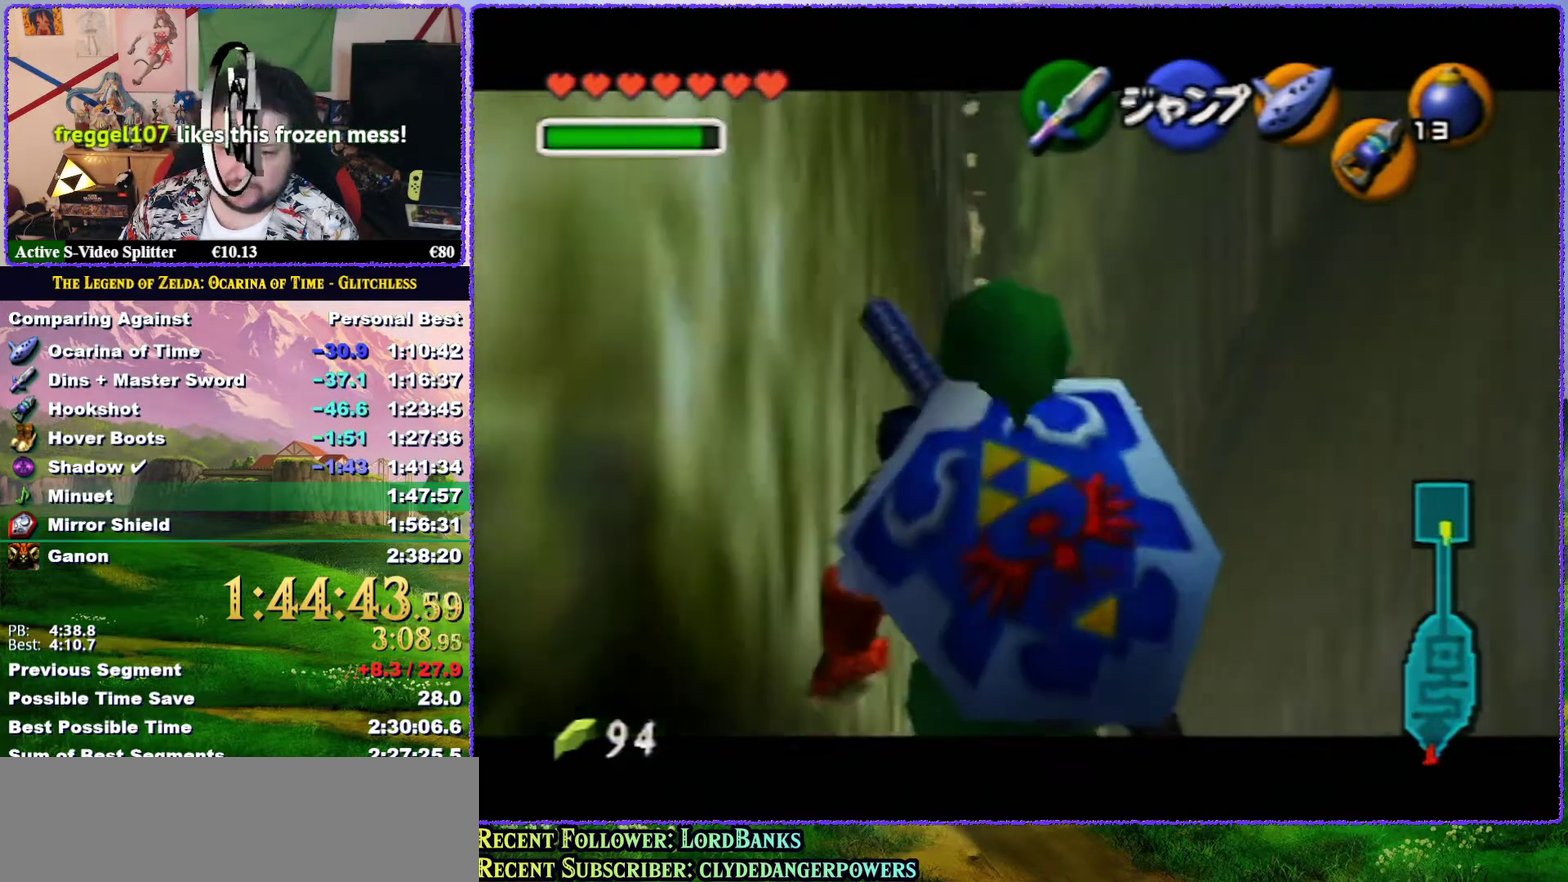
{"buttons": ["Z"], "left_stick": "down", "events": []}
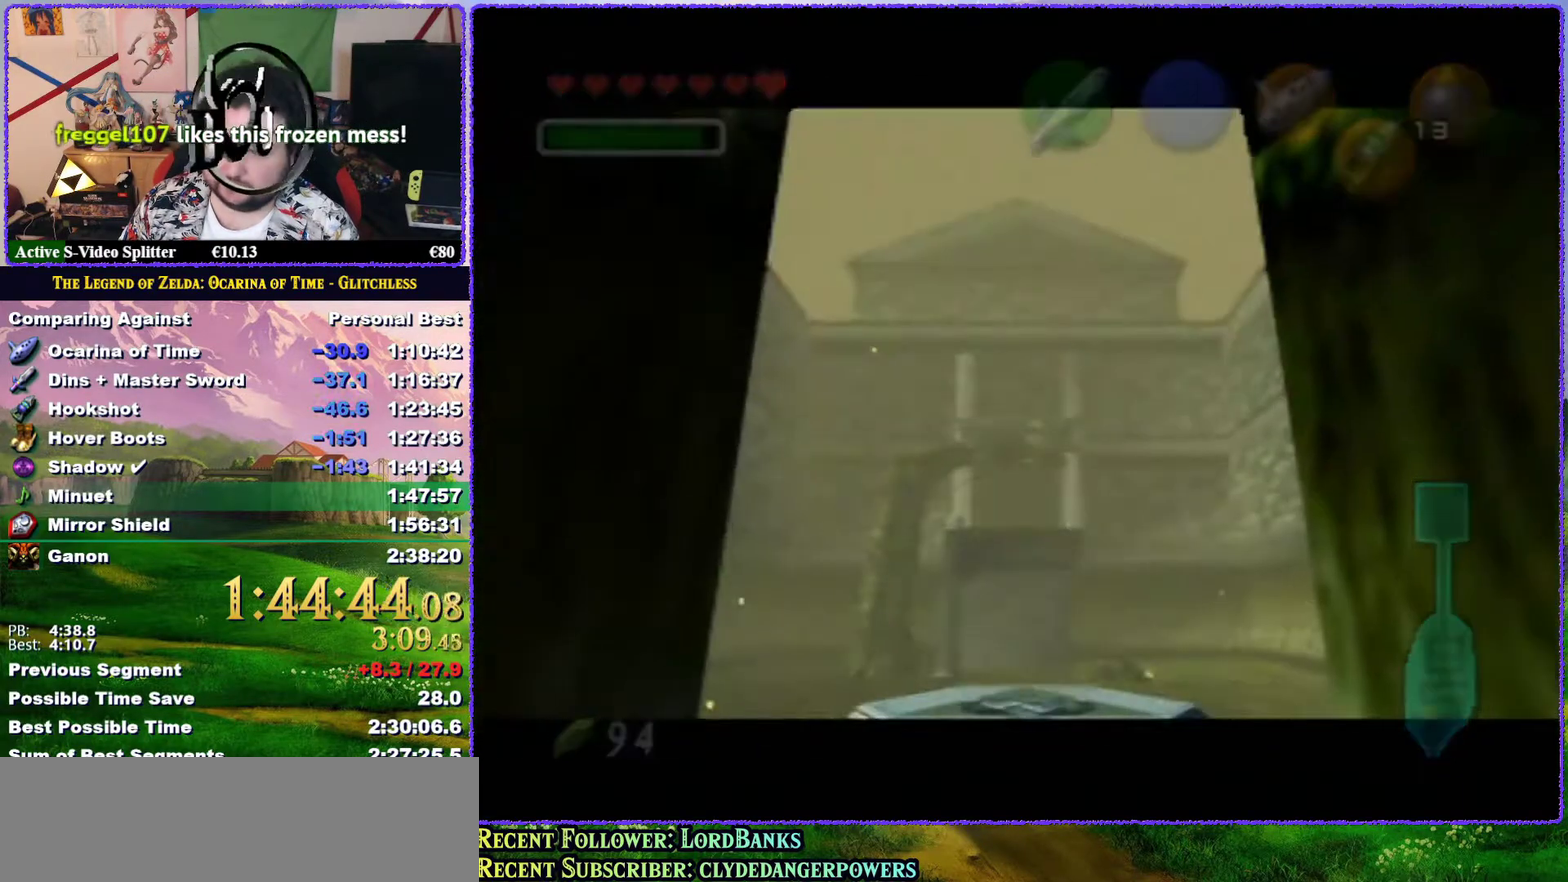
{"buttons": [], "left_stick": "center", "events": [[483, "Z", "up"], [483, "left_stick", "center"]]}
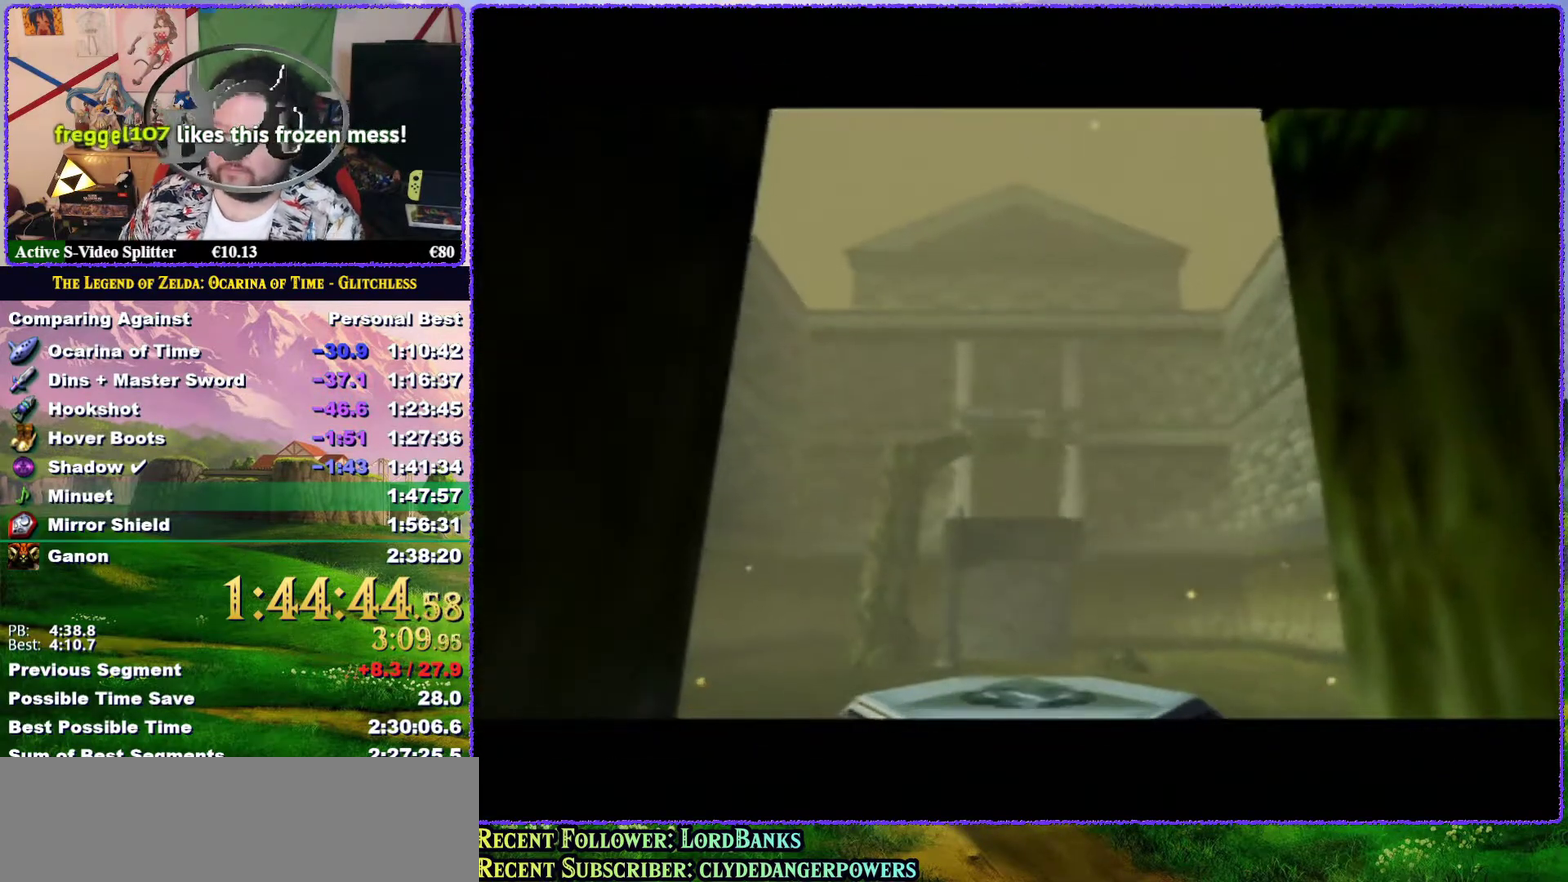
{"buttons": [], "left_stick": "center", "events": []}
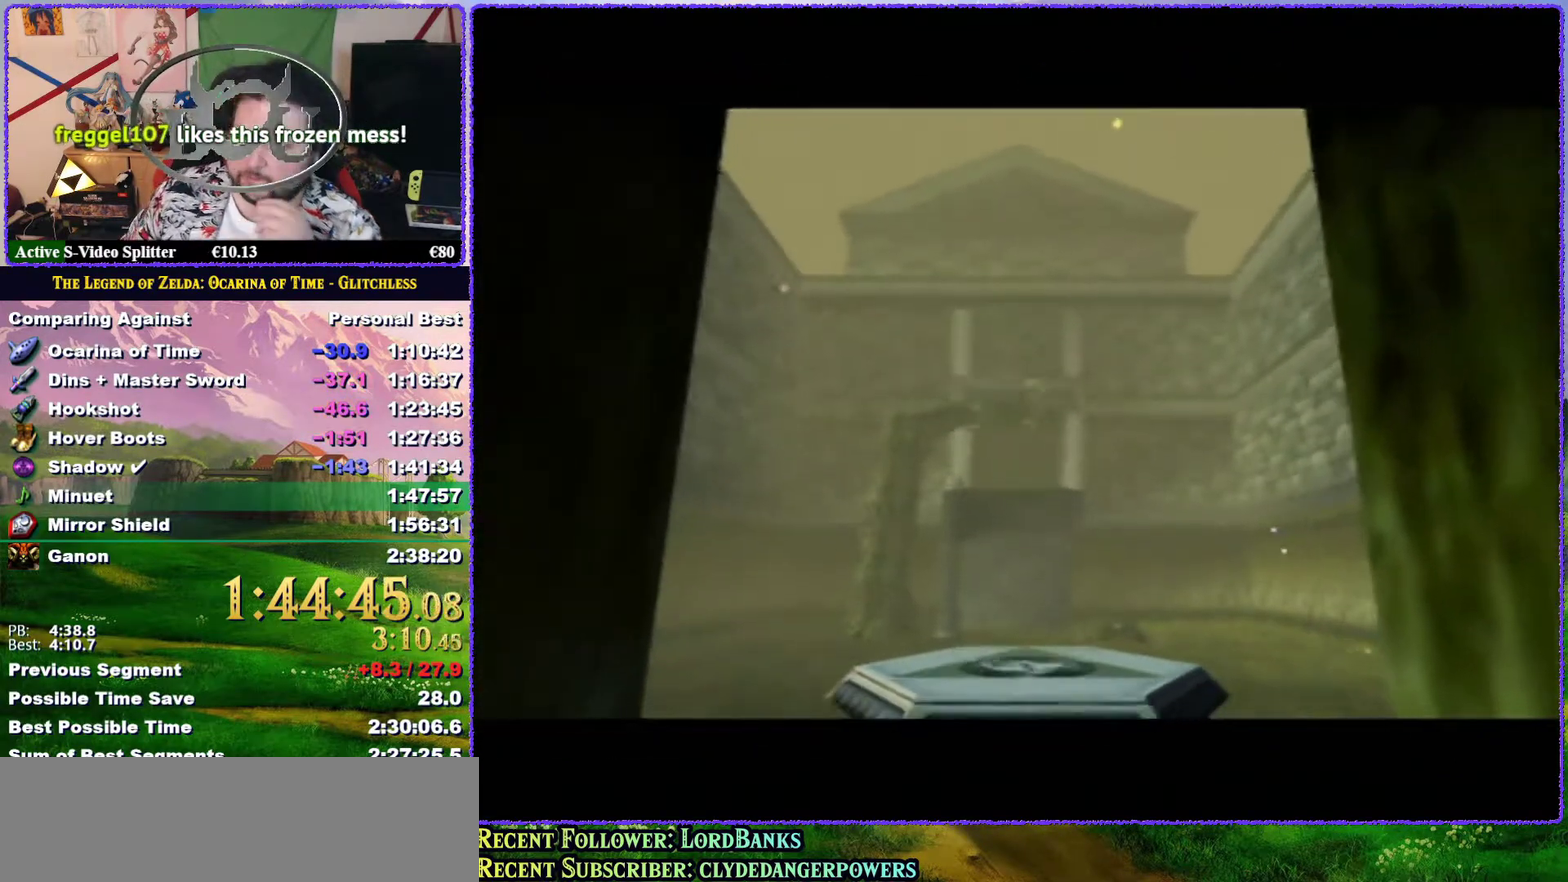
{"buttons": [], "left_stick": "center", "events": []}
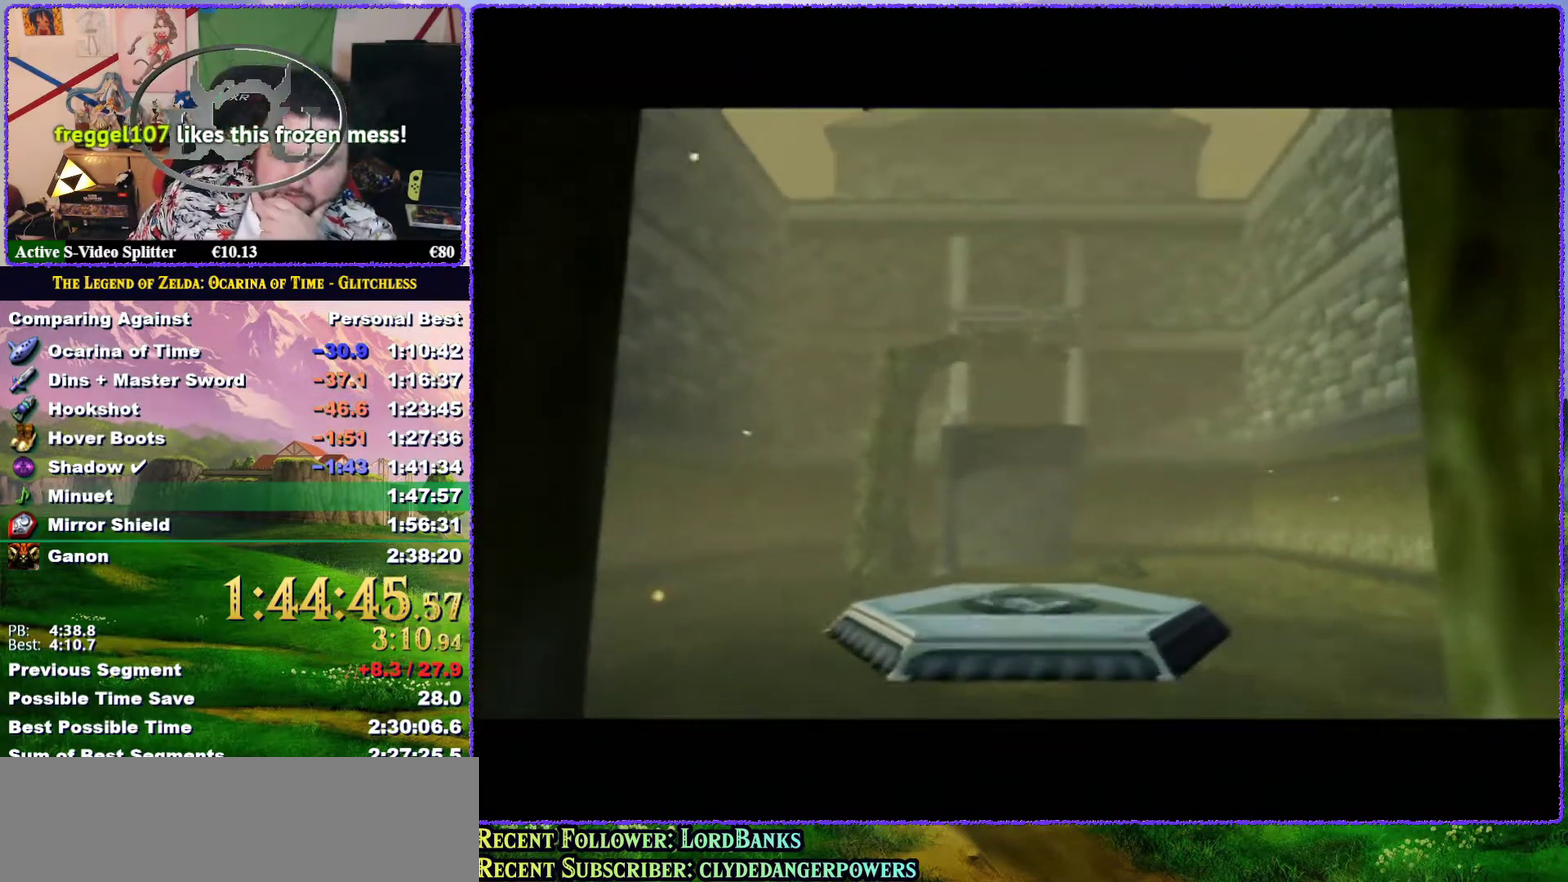
{"buttons": [], "left_stick": "center", "events": []}
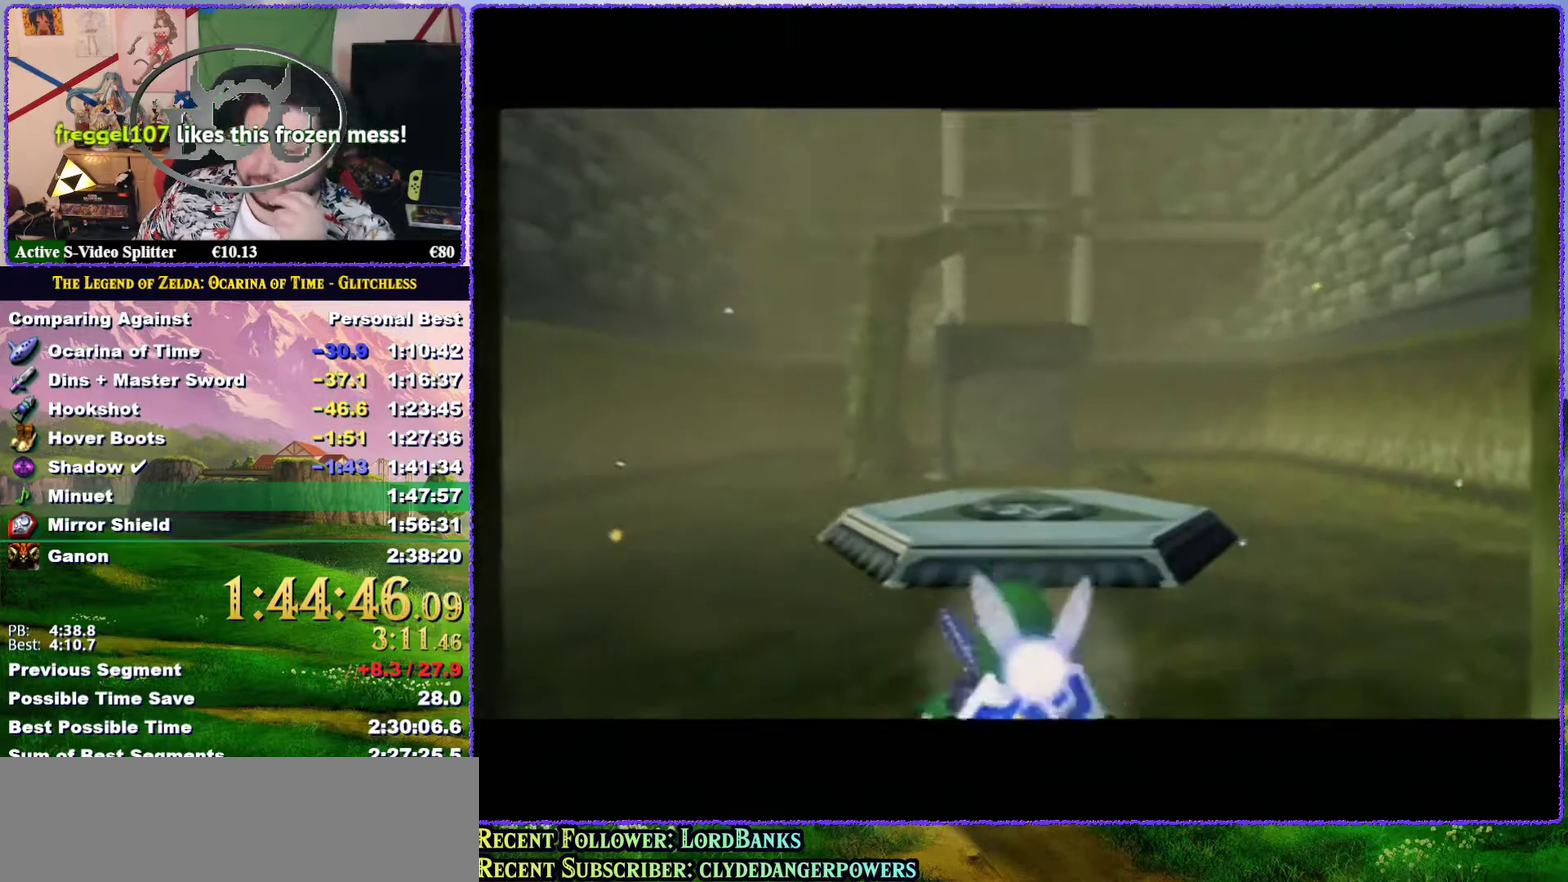
{"buttons": [], "left_stick": "center", "events": []}
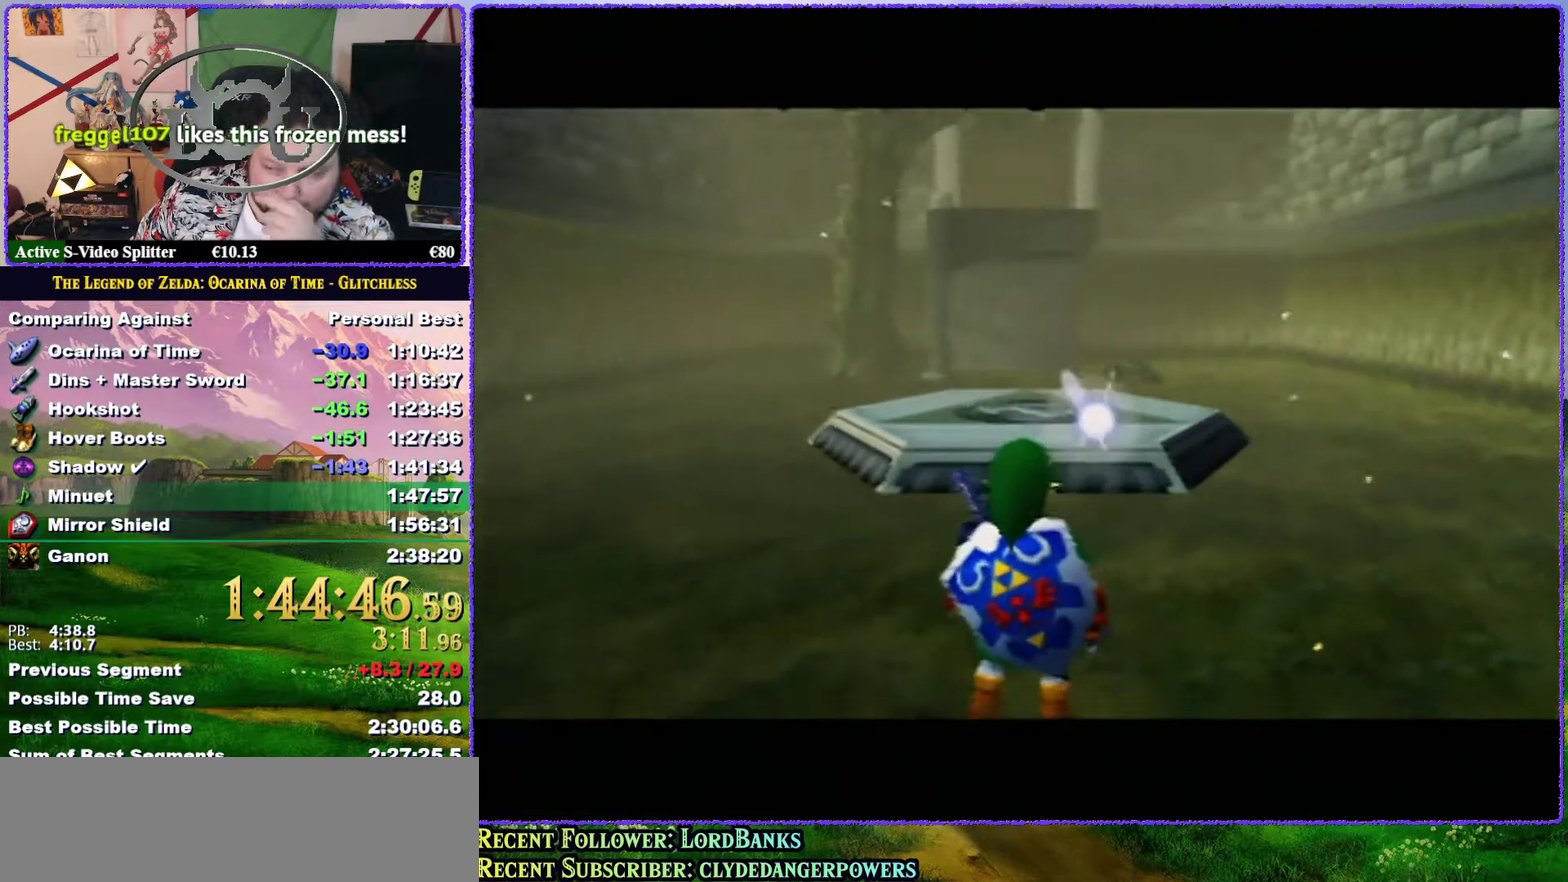
{"buttons": [], "left_stick": "center", "events": []}
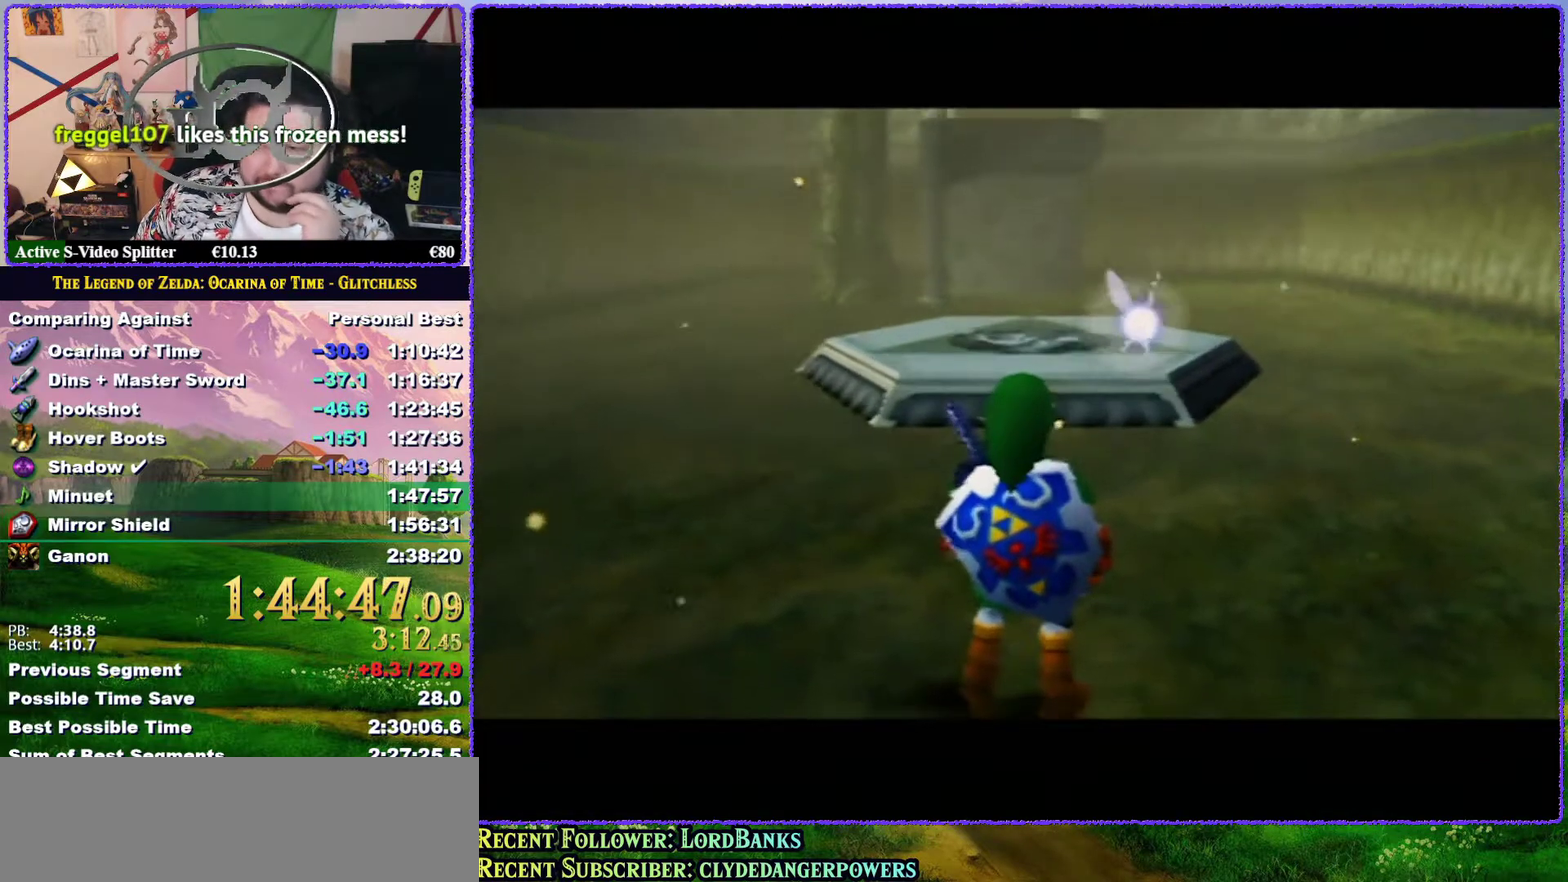
{"buttons": [], "left_stick": "center", "events": [[217, "B", "down"], [317, "B", "up"]]}
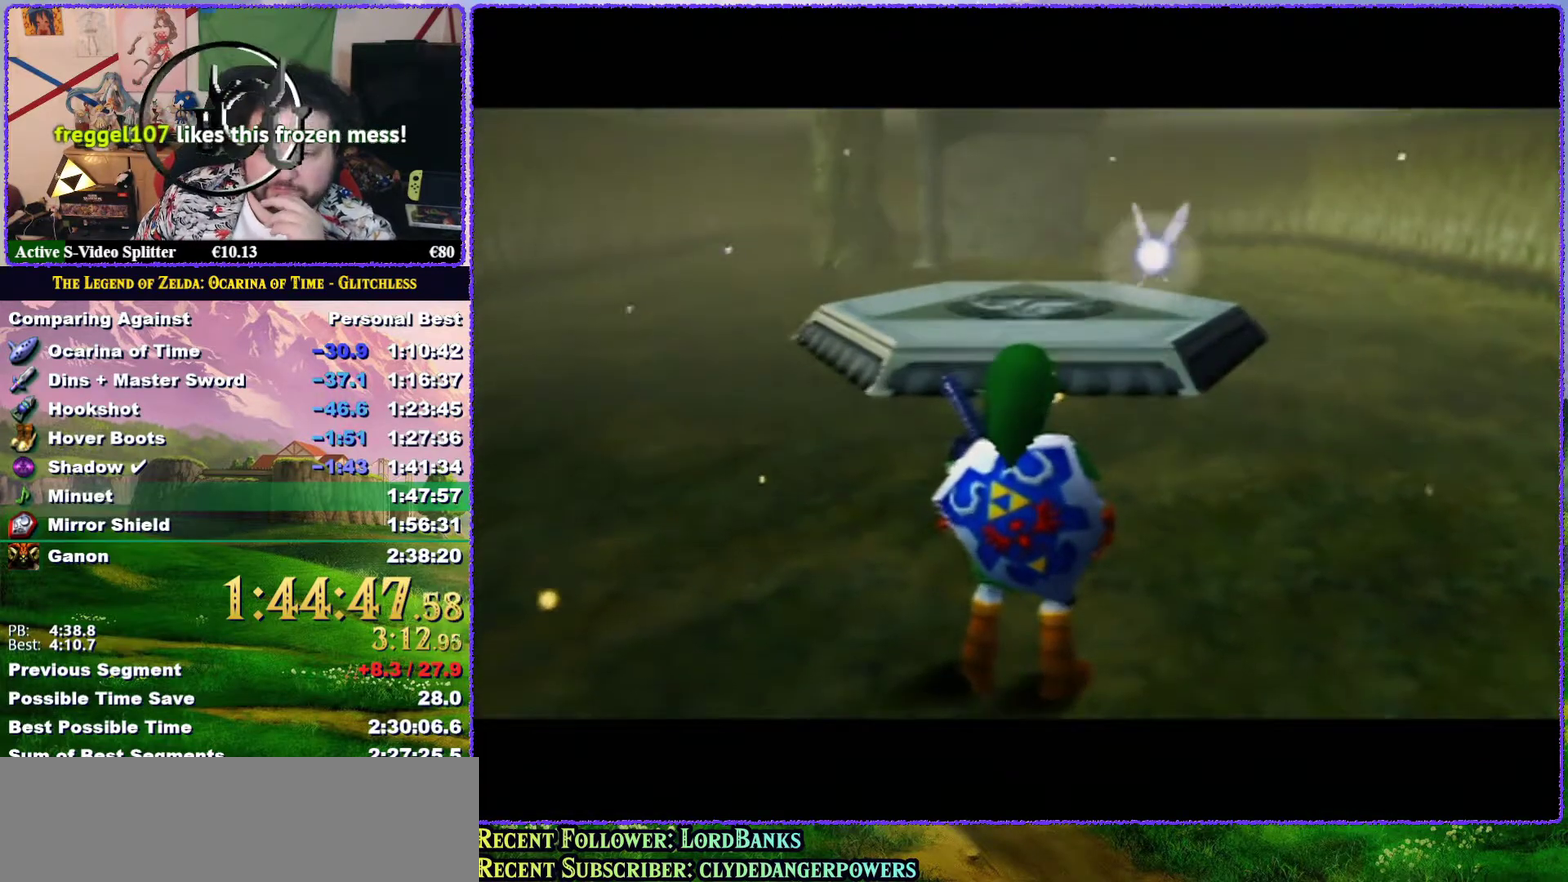
{"buttons": ["A", "B"], "left_stick": "center", "events": [[17, "A", "down"], [17, "B", "down"], [117, "A", "up"], [117, "B", "up"], [183, "A", "down"], [183, "B", "down"], [267, "A", "up"], [267, "B", "up"], [350, "A", "down"], [350, "B", "down"], [417, "A", "up"], [417, "B", "up"], [500, "A", "down"], [500, "B", "down"]]}
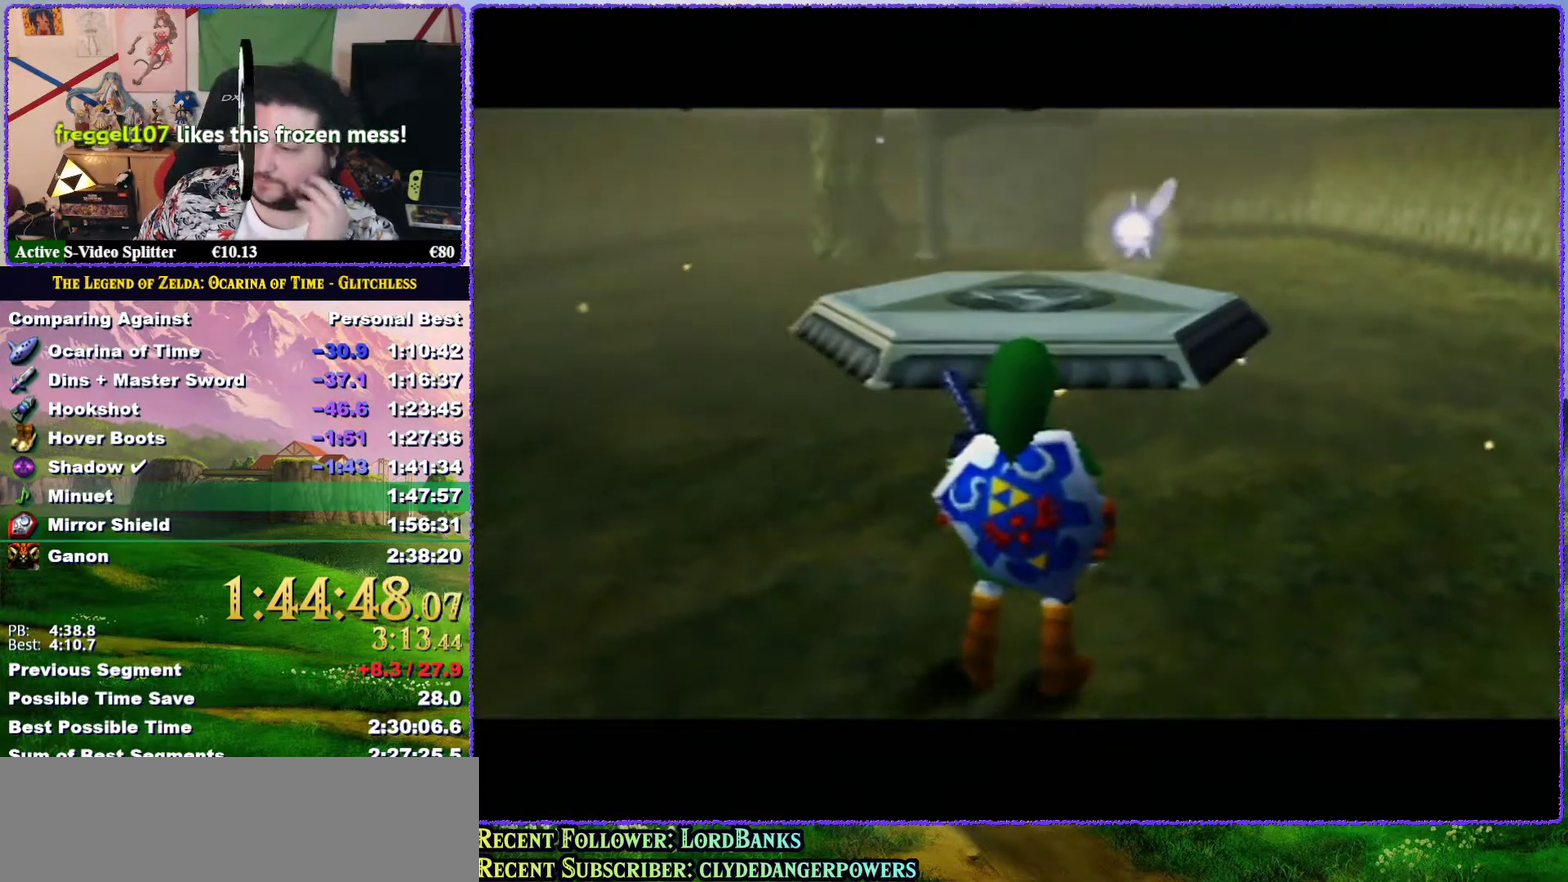
{"buttons": ["A", "B"], "left_stick": "center", "events": [[83, "A", "up"], [83, "B", "up"], [150, "A", "down"], [150, "B", "down"], [250, "A", "up"], [250, "B", "up"], [317, "B", "down"], [350, "A", "down"], [400, "A", "up"], [400, "B", "up"], [483, "A", "down"], [483, "B", "down"]]}
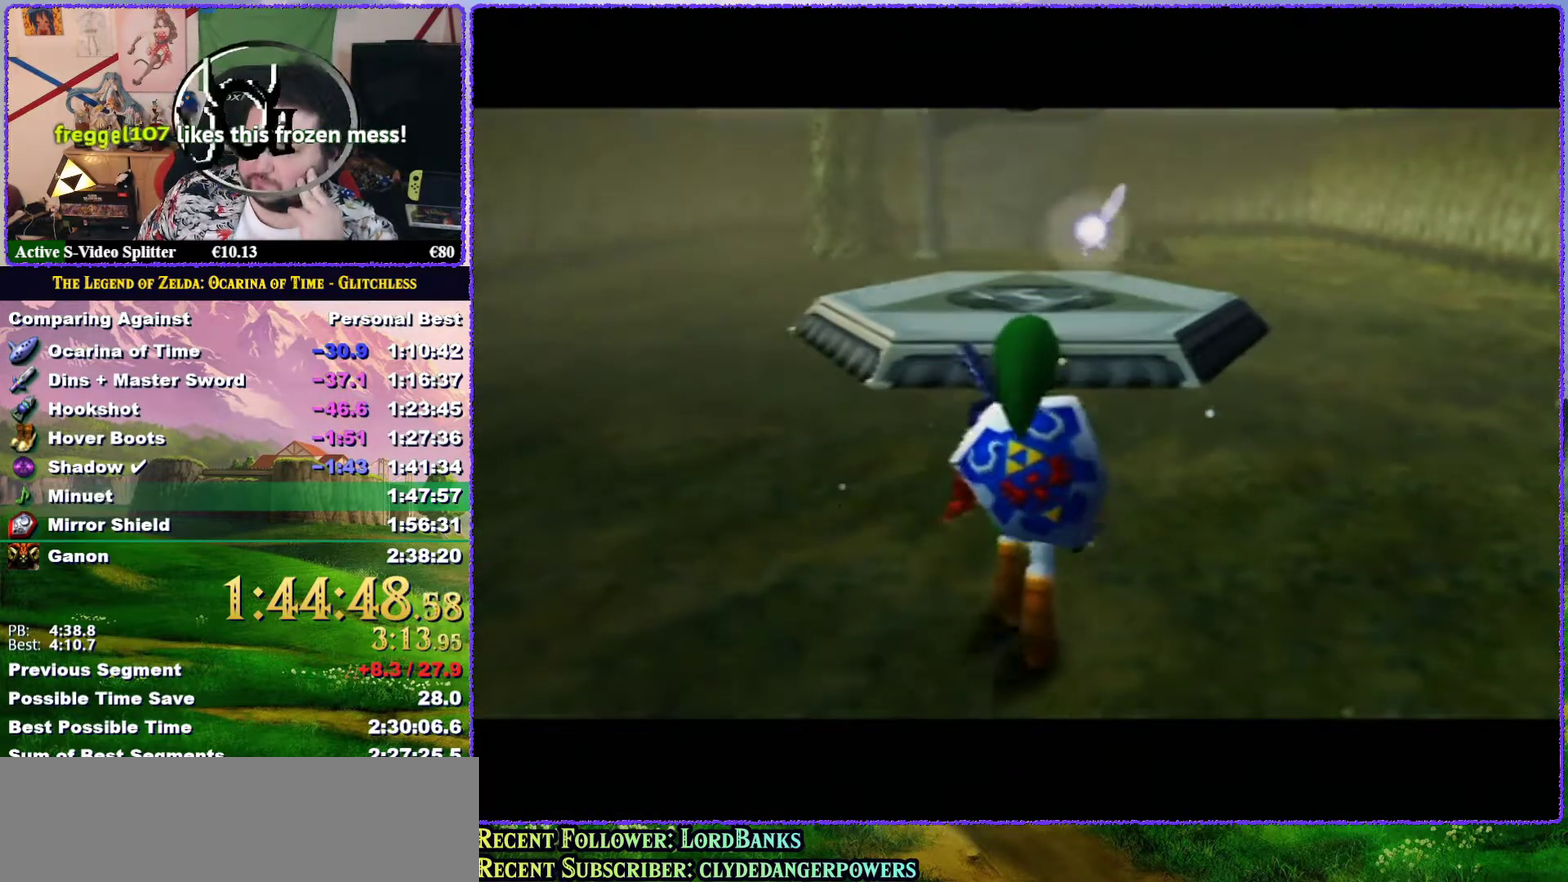
{"buttons": ["A", "B"], "left_stick": "center", "events": [[50, "A", "up"], [50, "B", "up"], [150, "B", "down"], [200, "B", "up"], [317, "A", "down"], [317, "B", "down"], [367, "A", "up"], [367, "B", "up"], [467, "A", "down"], [467, "B", "down"]]}
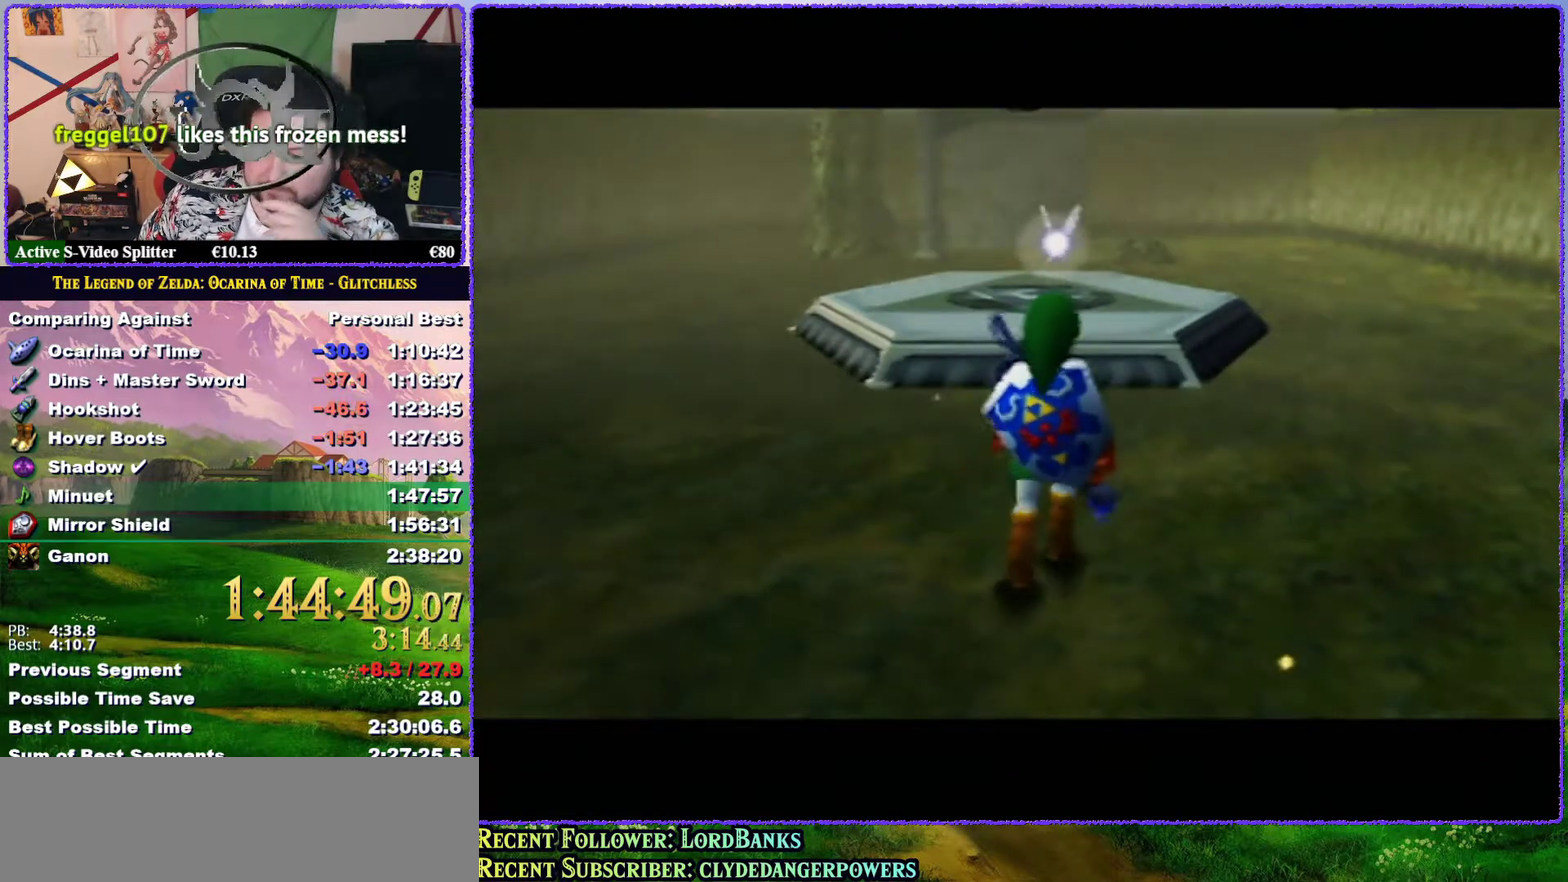
{"buttons": ["A", "B"], "left_stick": "center", "events": [[33, "A", "up"], [67, "B", "up"], [133, "A", "down"], [133, "B", "down"], [217, "A", "up"], [217, "B", "up"], [317, "A", "down"], [317, "B", "down"], [400, "A", "up"], [400, "B", "up"], [467, "A", "down"], [467, "B", "down"]]}
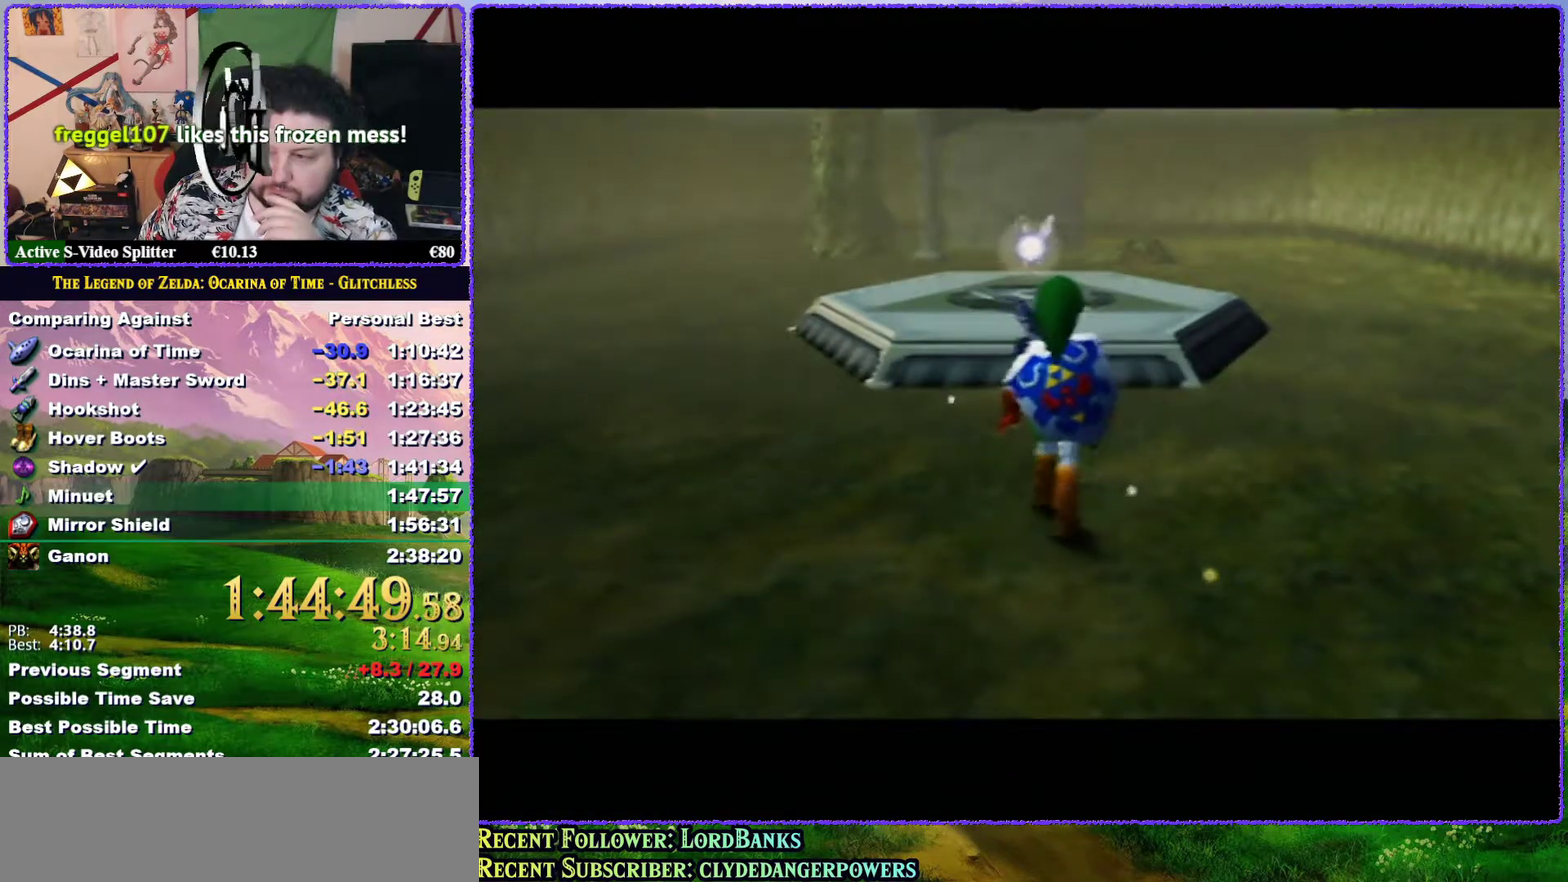
{"buttons": [], "left_stick": "center", "events": [[67, "A", "up"], [67, "B", "up"], [167, "A", "down"], [167, "B", "down"], [250, "A", "up"], [250, "B", "up"], [317, "A", "down"], [317, "B", "down"], [417, "A", "up"], [417, "B", "up"]]}
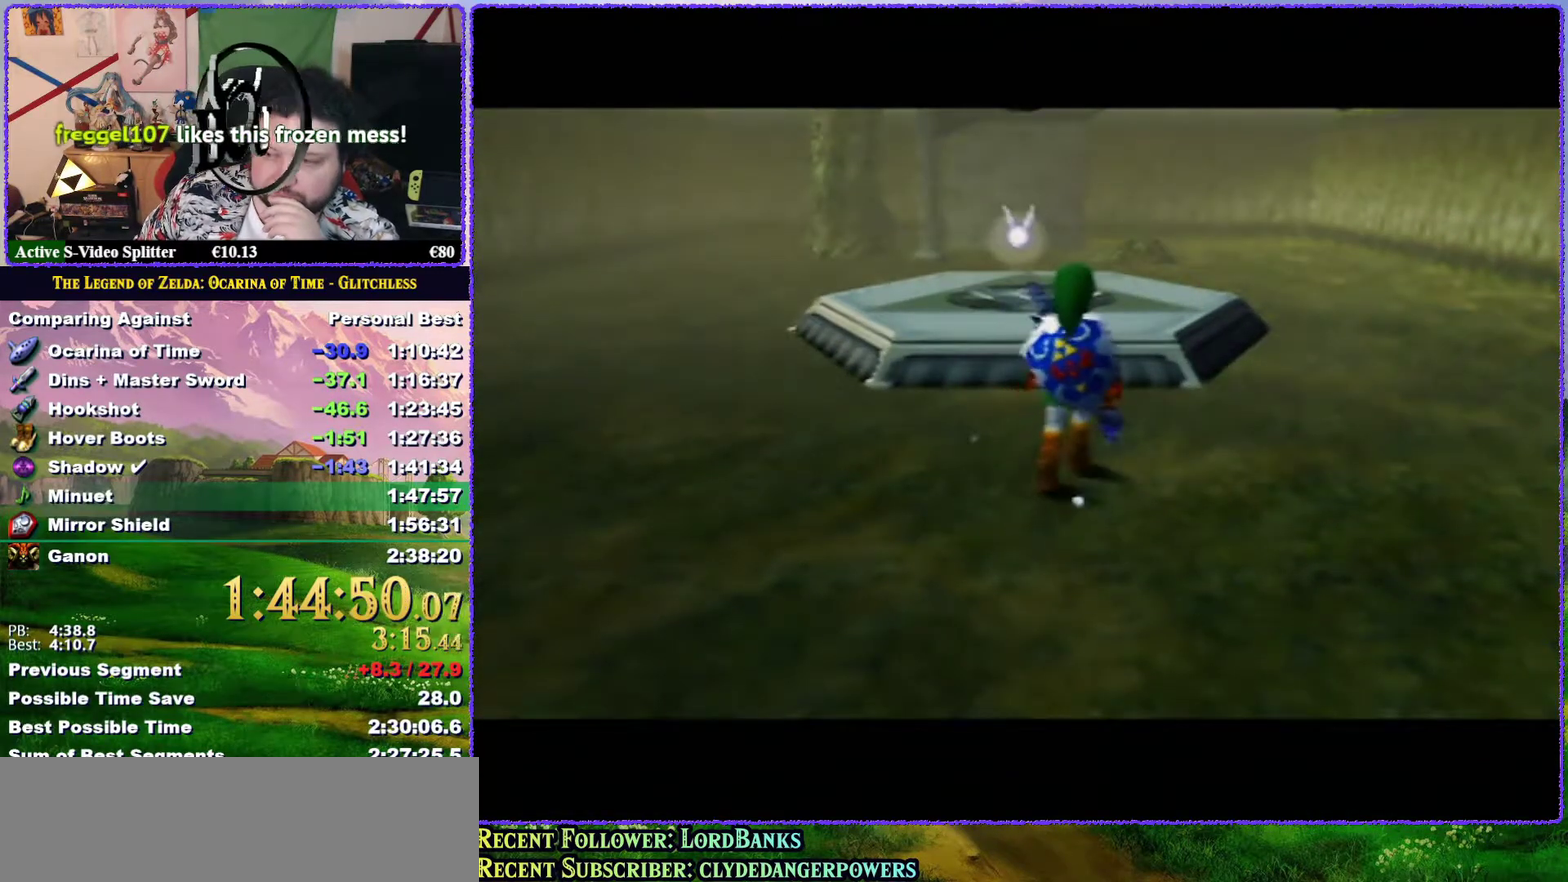
{"buttons": ["A", "B"], "left_stick": "center", "events": [[17, "A", "down"], [17, "B", "down"], [100, "A", "up"], [100, "B", "up"], [183, "A", "down"], [183, "B", "down"], [283, "A", "up"], [283, "B", "up"], [350, "A", "down"], [350, "B", "down"], [417, "A", "up"], [417, "B", "up"], [483, "A", "down"], [483, "B", "down"]]}
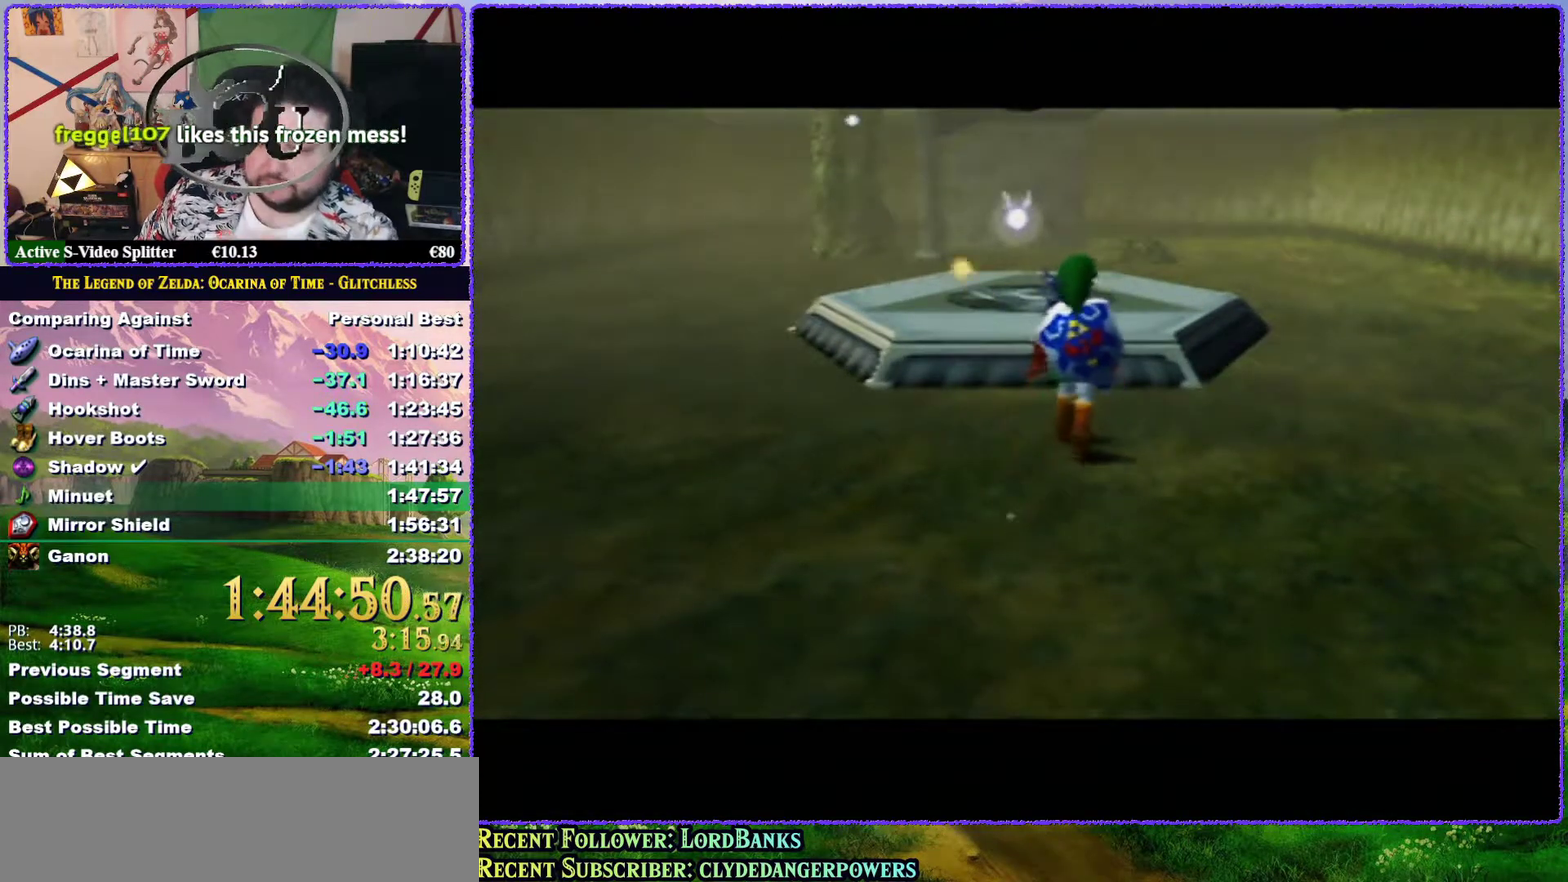
{"buttons": [], "left_stick": "center", "events": [[100, "B", "up"], [150, "B", "down"], [250, "B", "up"], [283, "A", "up"], [400, "A", "down"], [500, "A", "up"]]}
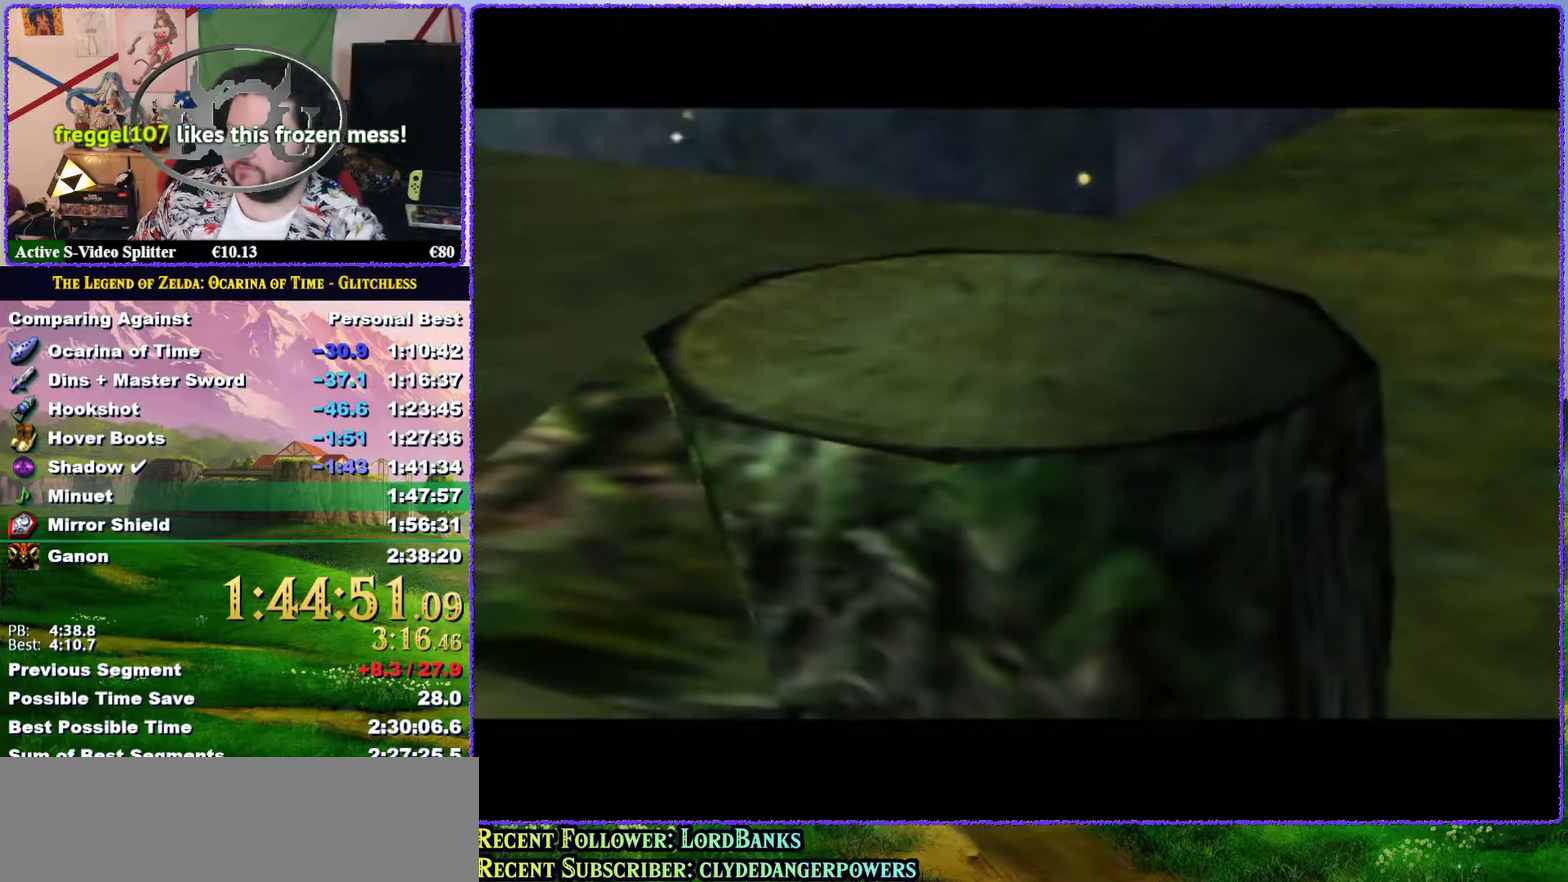
{"buttons": [], "left_stick": "center", "events": [[117, "A", "down"], [200, "A", "up"], [250, "A", "down"], [367, "A", "up"]]}
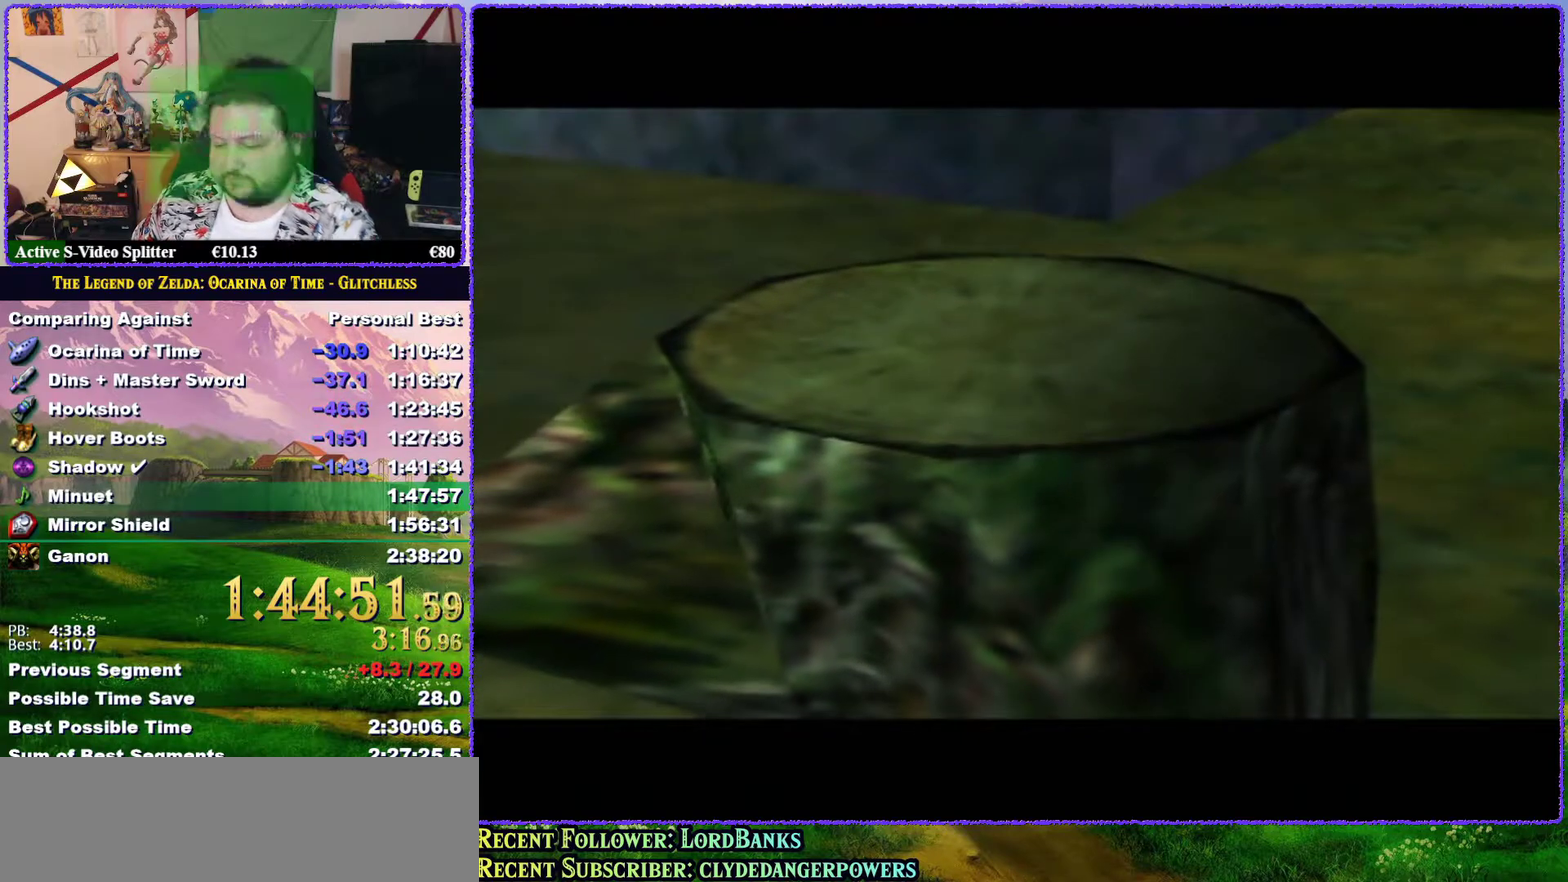
{"buttons": [], "left_stick": "center", "events": []}
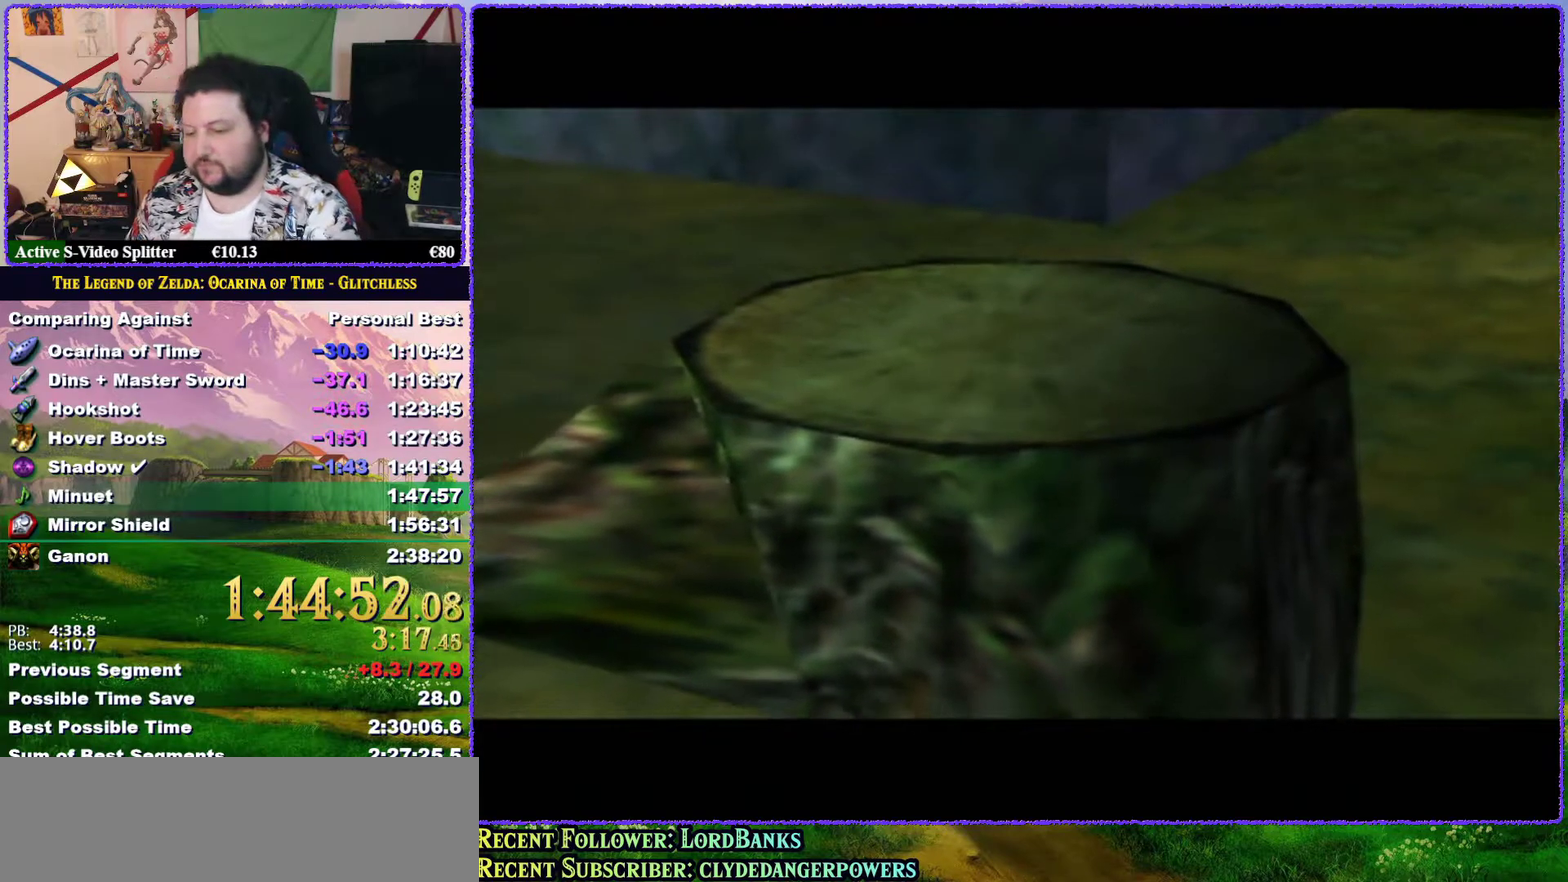
{"buttons": ["A"], "left_stick": "center", "events": [[250, "A", "down"], [350, "A", "up"], [417, "A", "down"]]}
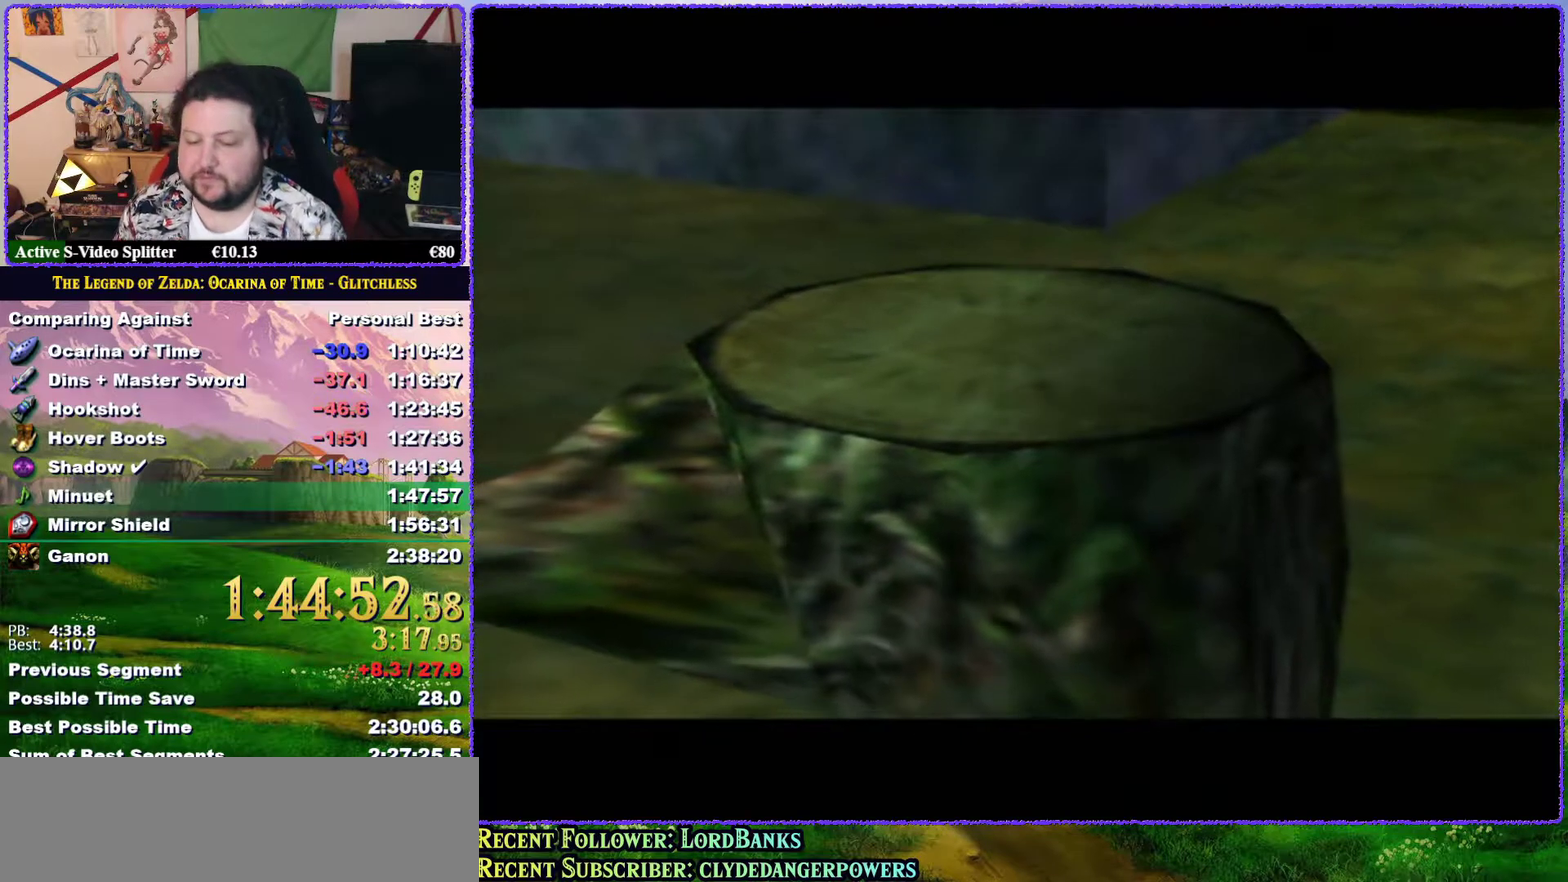
{"buttons": [], "left_stick": "center", "events": [[217, "A", "up"]]}
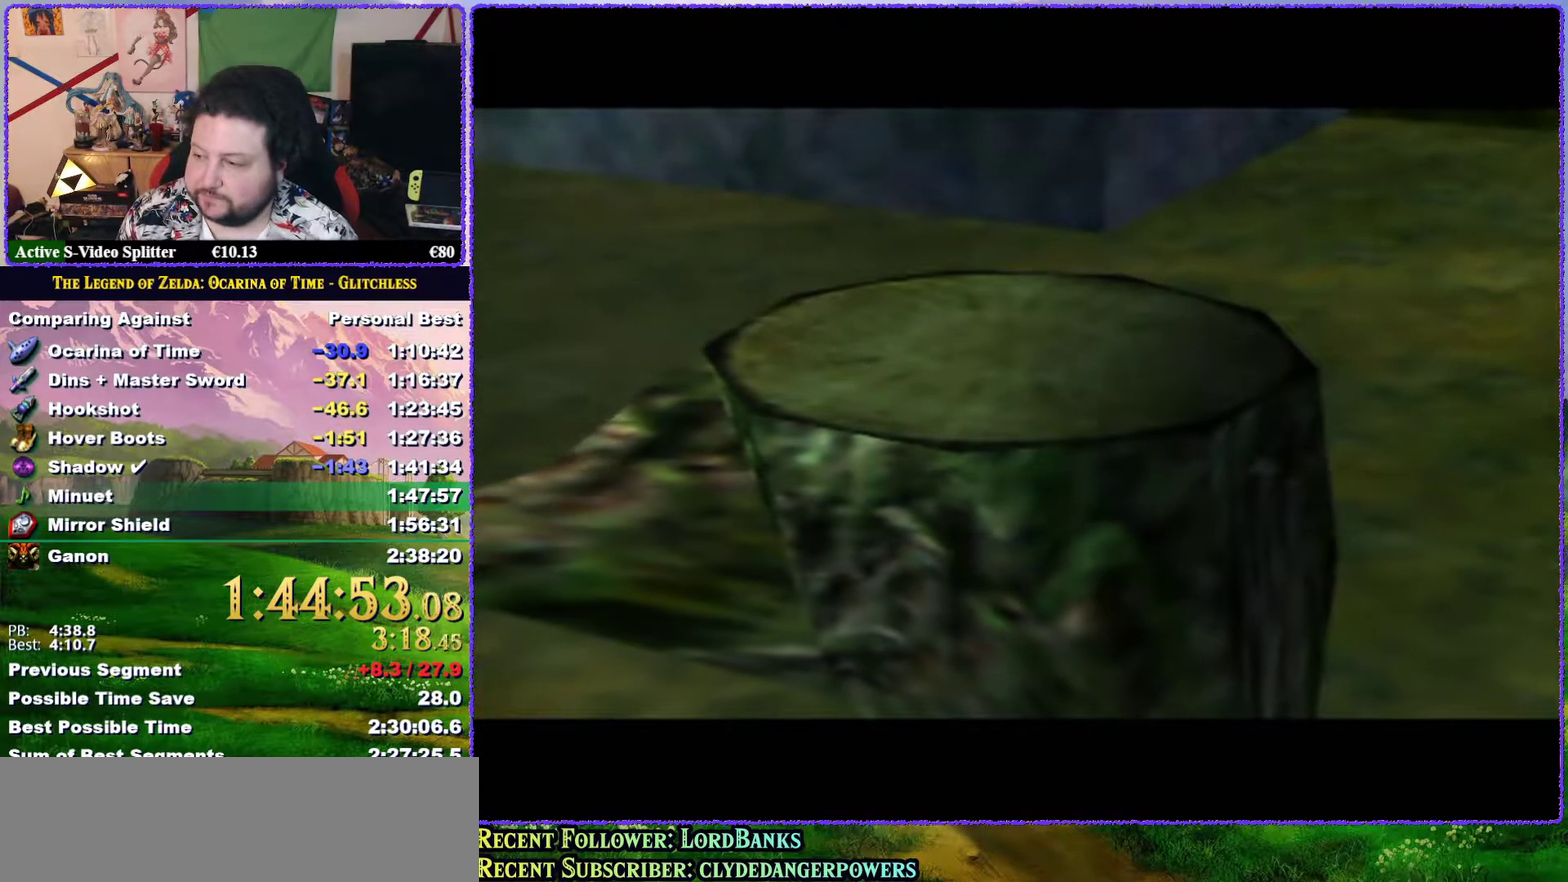
{"buttons": [], "left_stick": "center", "events": [[100, "A", "down"], [400, "A", "up"]]}
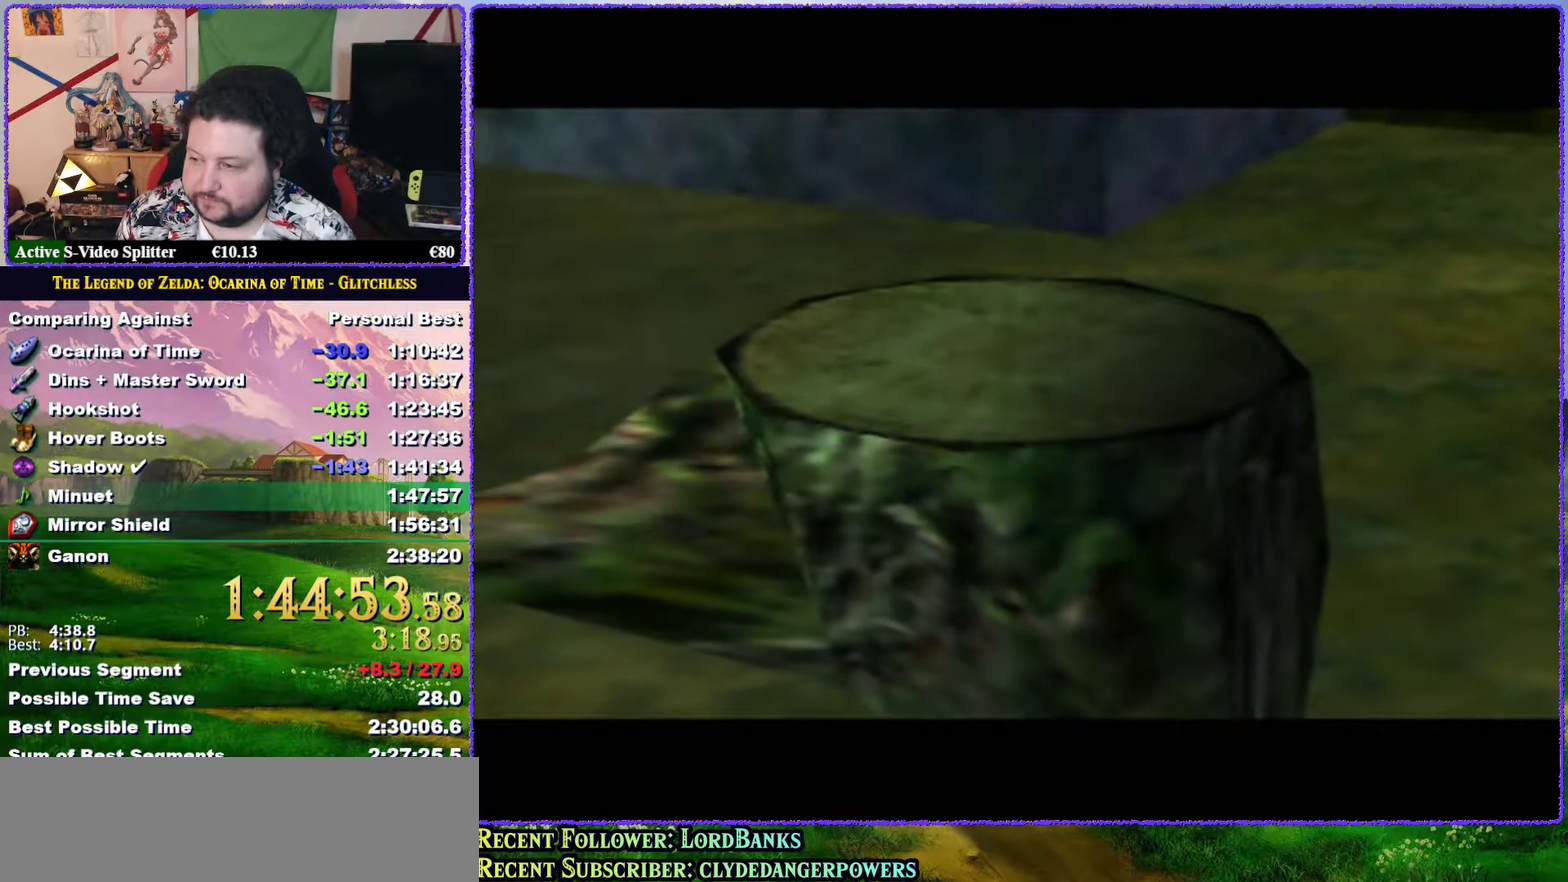
{"buttons": [], "left_stick": "center", "events": []}